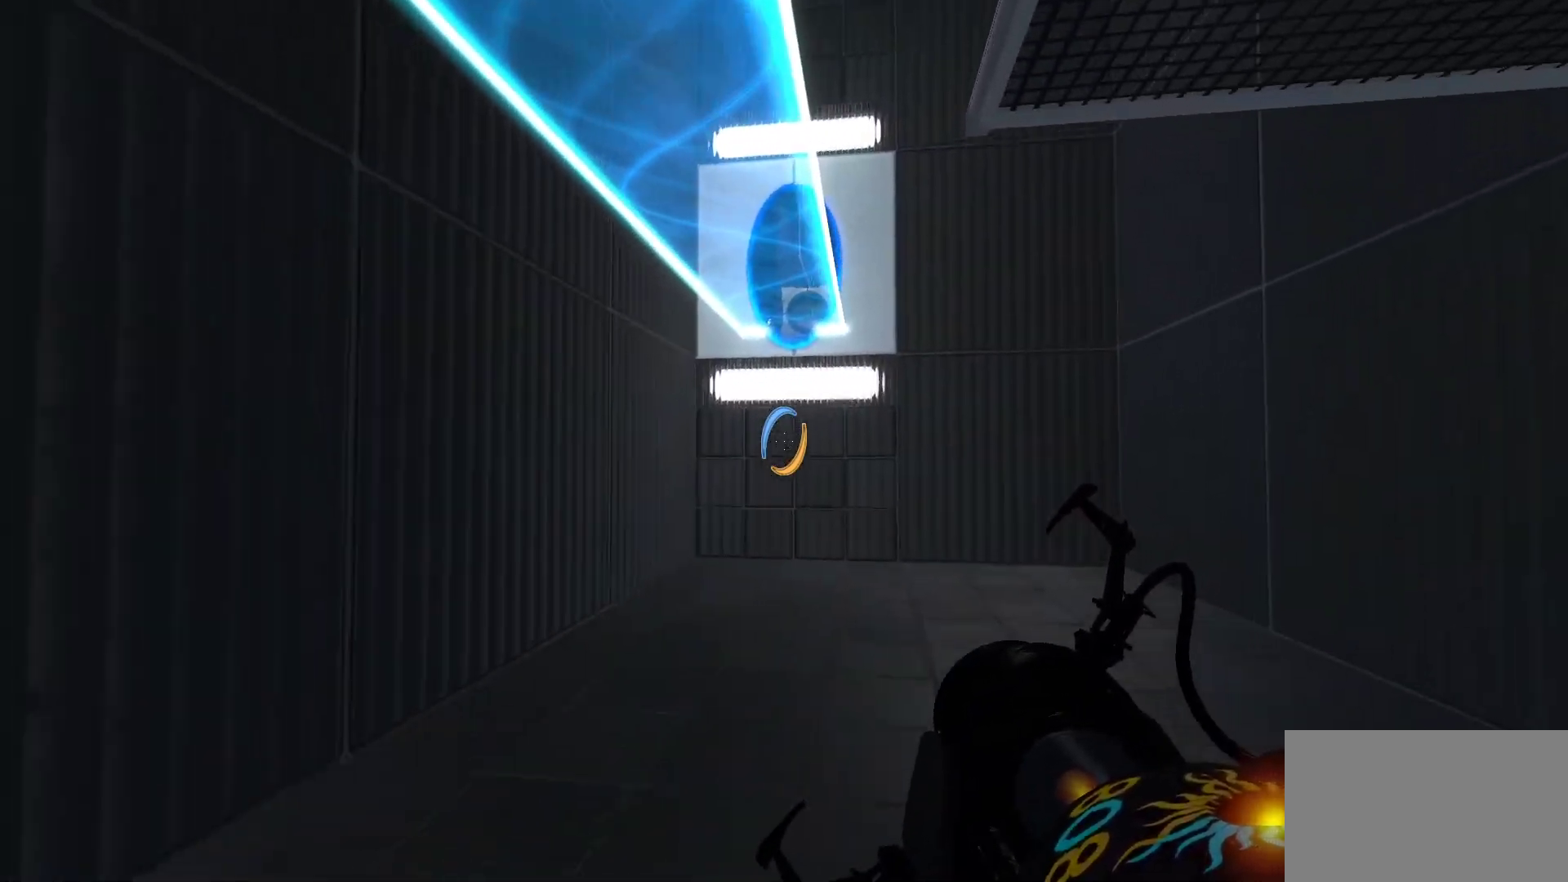
Gameplay with keyboard and mouse; each line is a JSON object with the keys and mouse buttons held at the frame after it. "events" lists presses ("down") and releases ("up") of "1", "2", "3", "4", "5", "a", "alt", "c", "caps_lock", "ctrl", "d", "e", "f", "g", "q", "r", "s", "shift", "space", "t", "tab", "v", "w", "x", "z", "mouse_left", "mouse_wheel" and "mouse_right" between this image and that frame as [ms after this image, input, new state], when the widget could be followed in between. "mouse_left", "mouse_wheel", "mouse_right" = the "left", "wheel", "right" buttons of the "mouse" list. No other keys are recorded. "wheel" means that the mouse wheel is clicked or scrolled. Not read: mouse_move.
{"keys": ["d", "w"], "mouse": [], "events": [[100, "d", "down"]]}
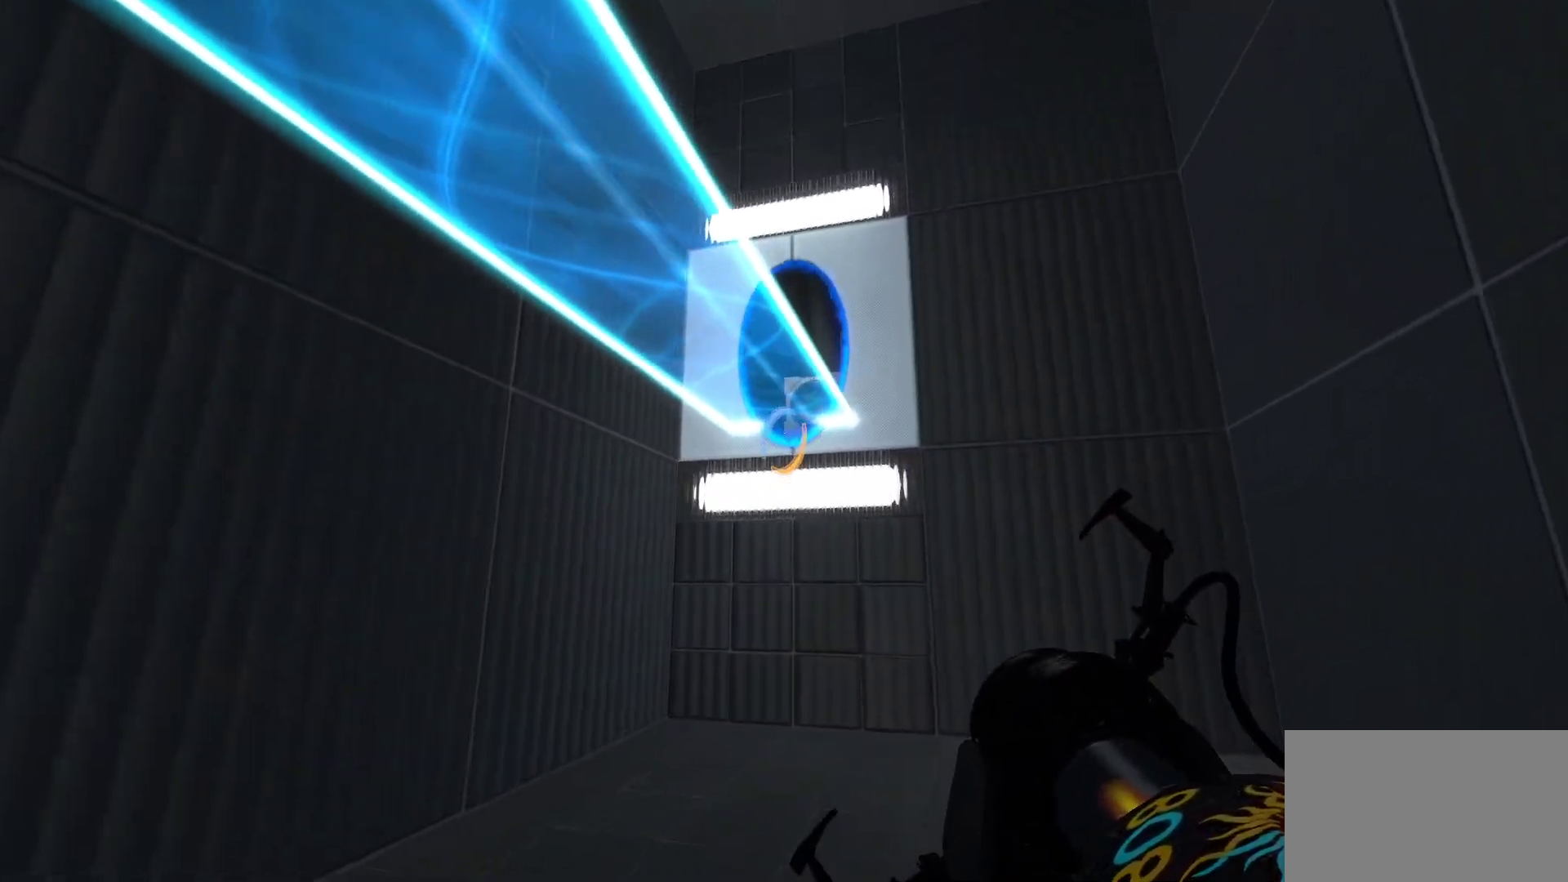
{"keys": ["d", "w"], "mouse": [], "events": []}
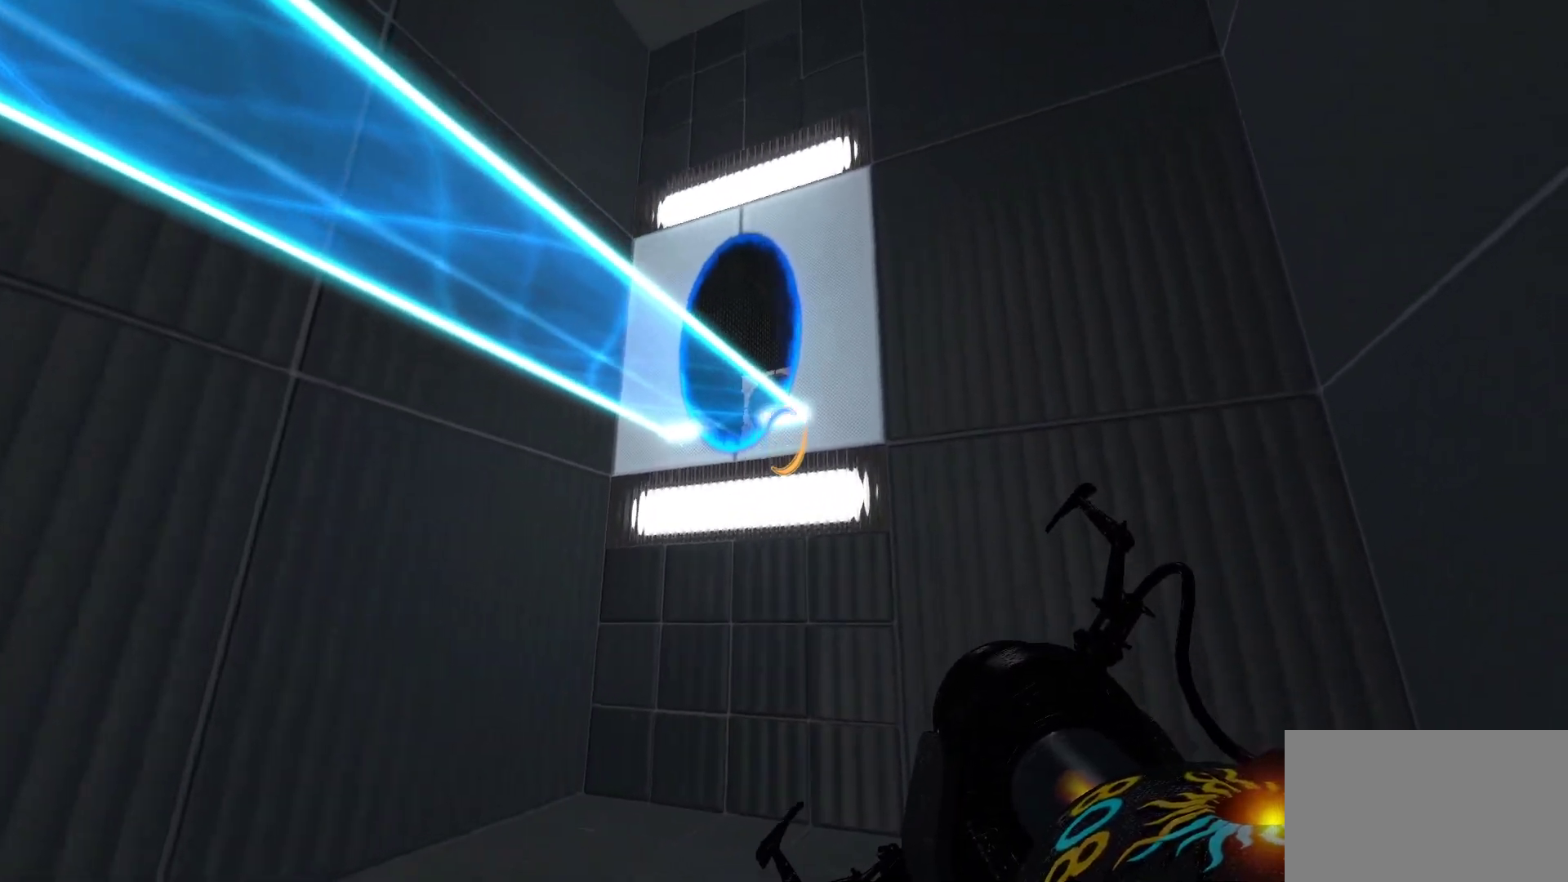
{"keys": ["w"], "mouse": [], "events": [[217, "d", "up"]]}
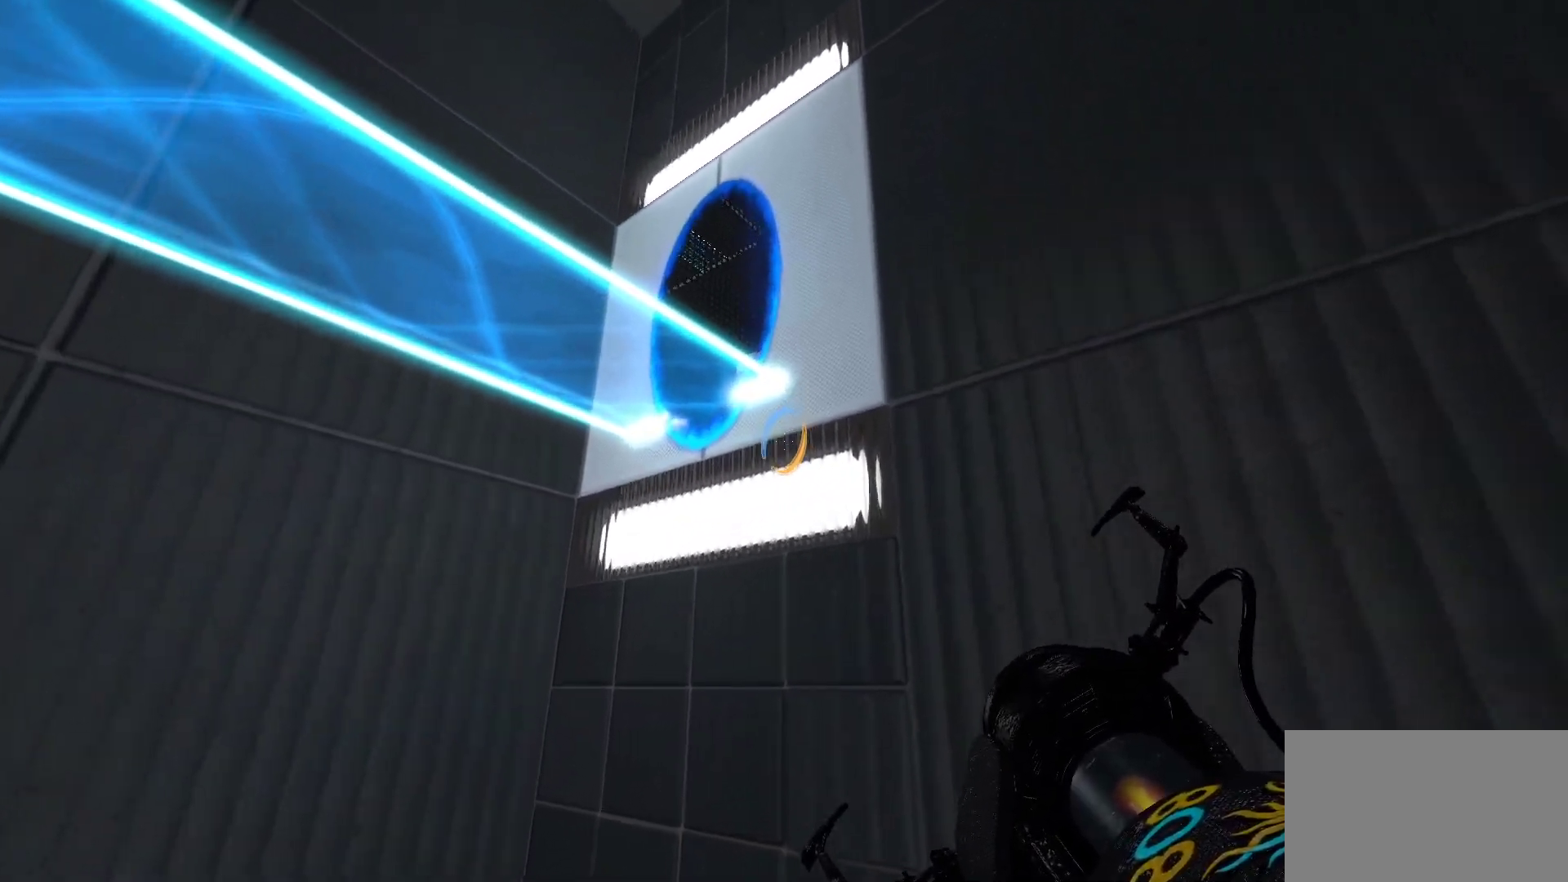
{"keys": [], "mouse": [], "events": [[233, "w", "up"]]}
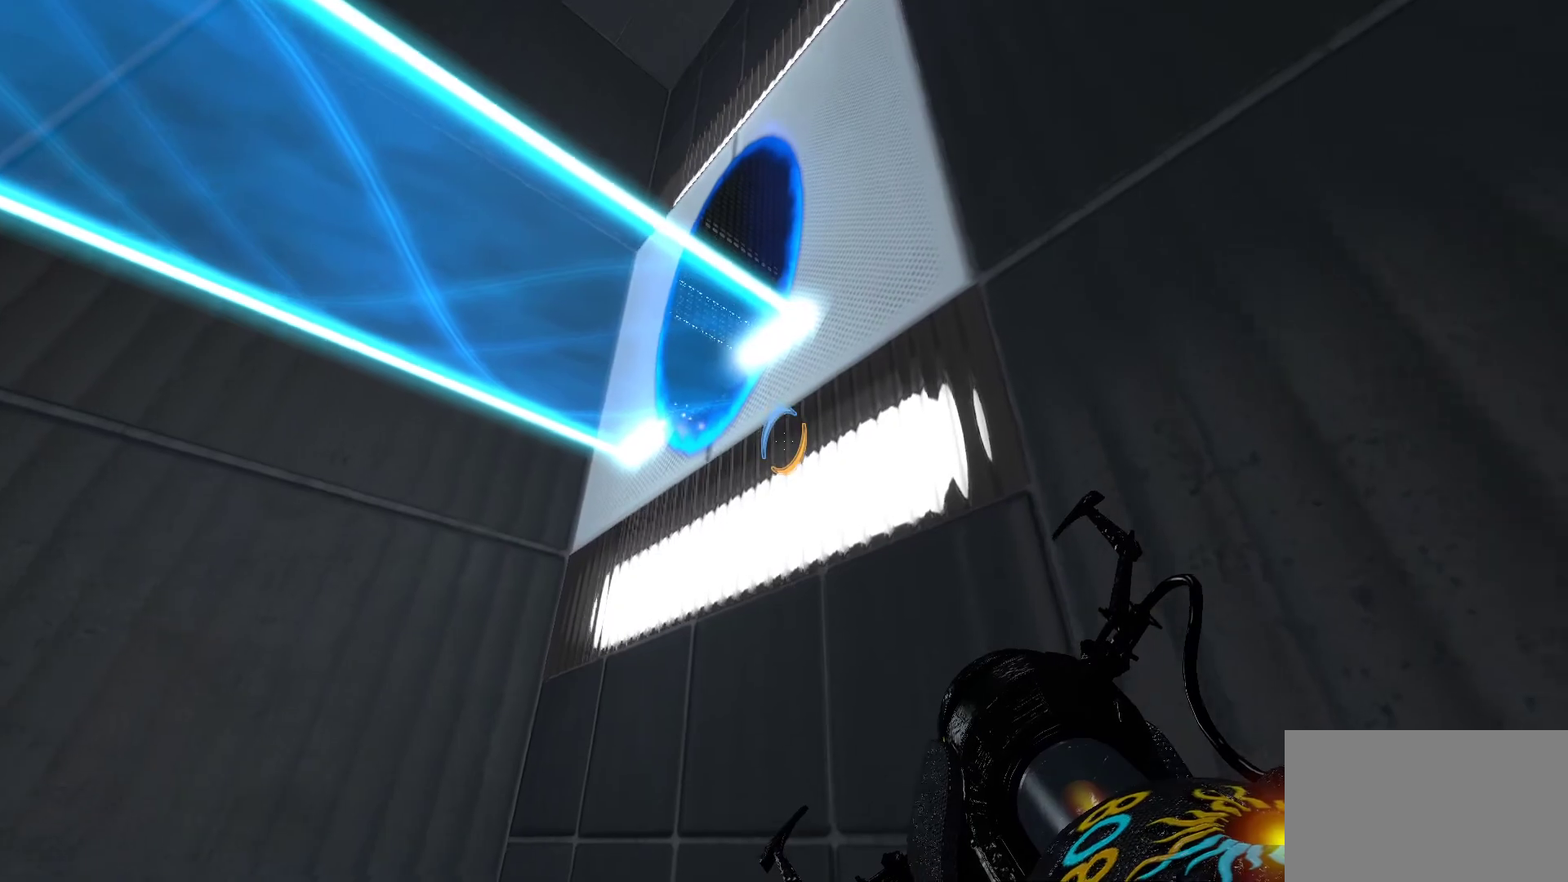
{"keys": [], "mouse": [], "events": []}
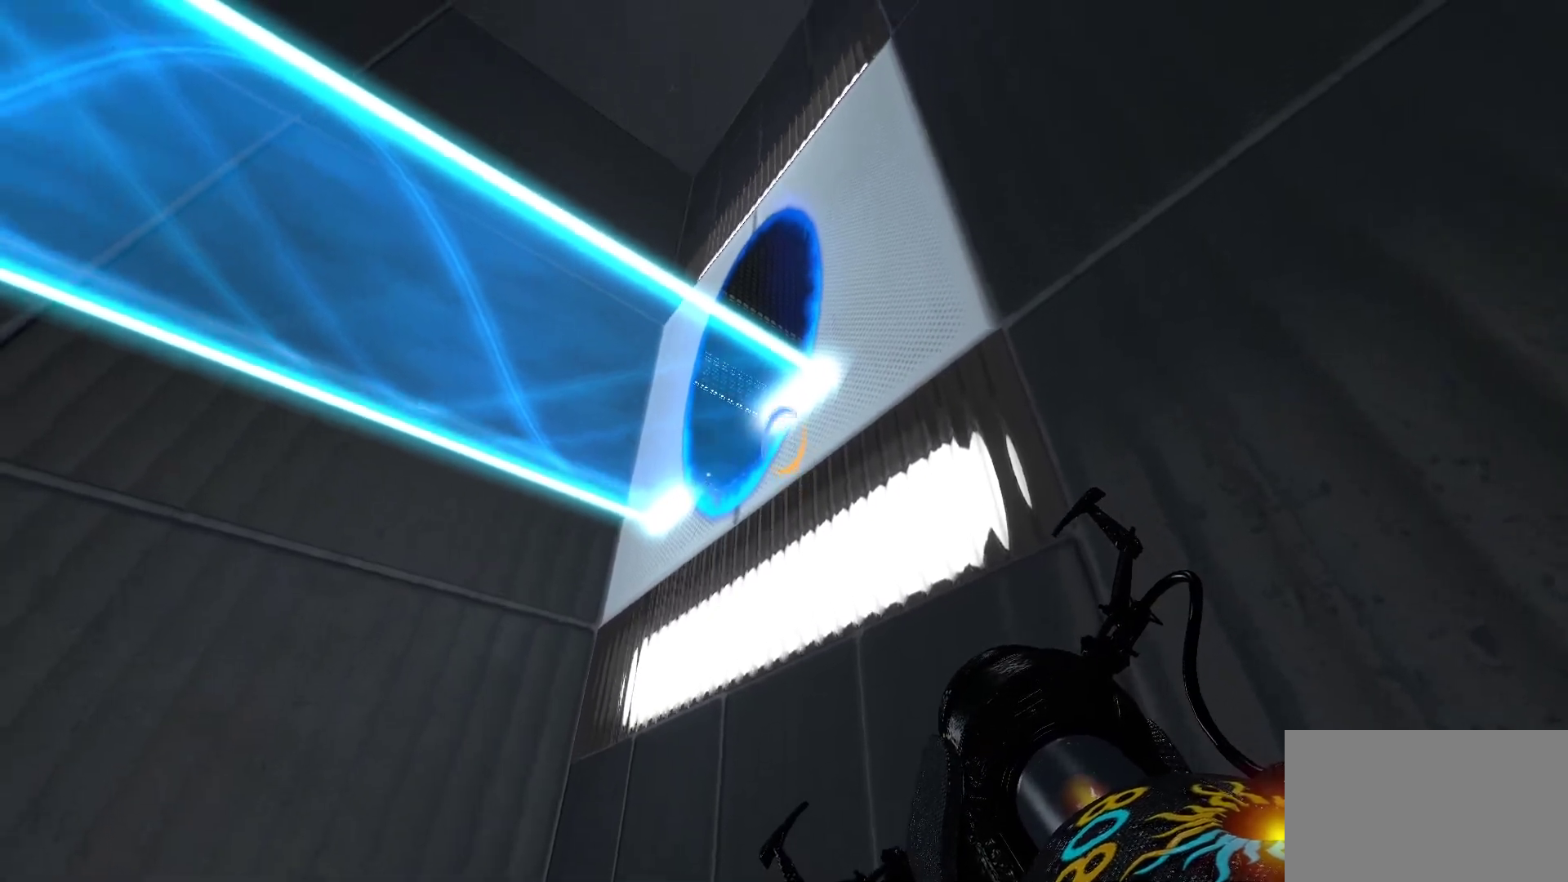
{"keys": [], "mouse": [], "events": [[267, "w", "down"], [317, "w", "up"]]}
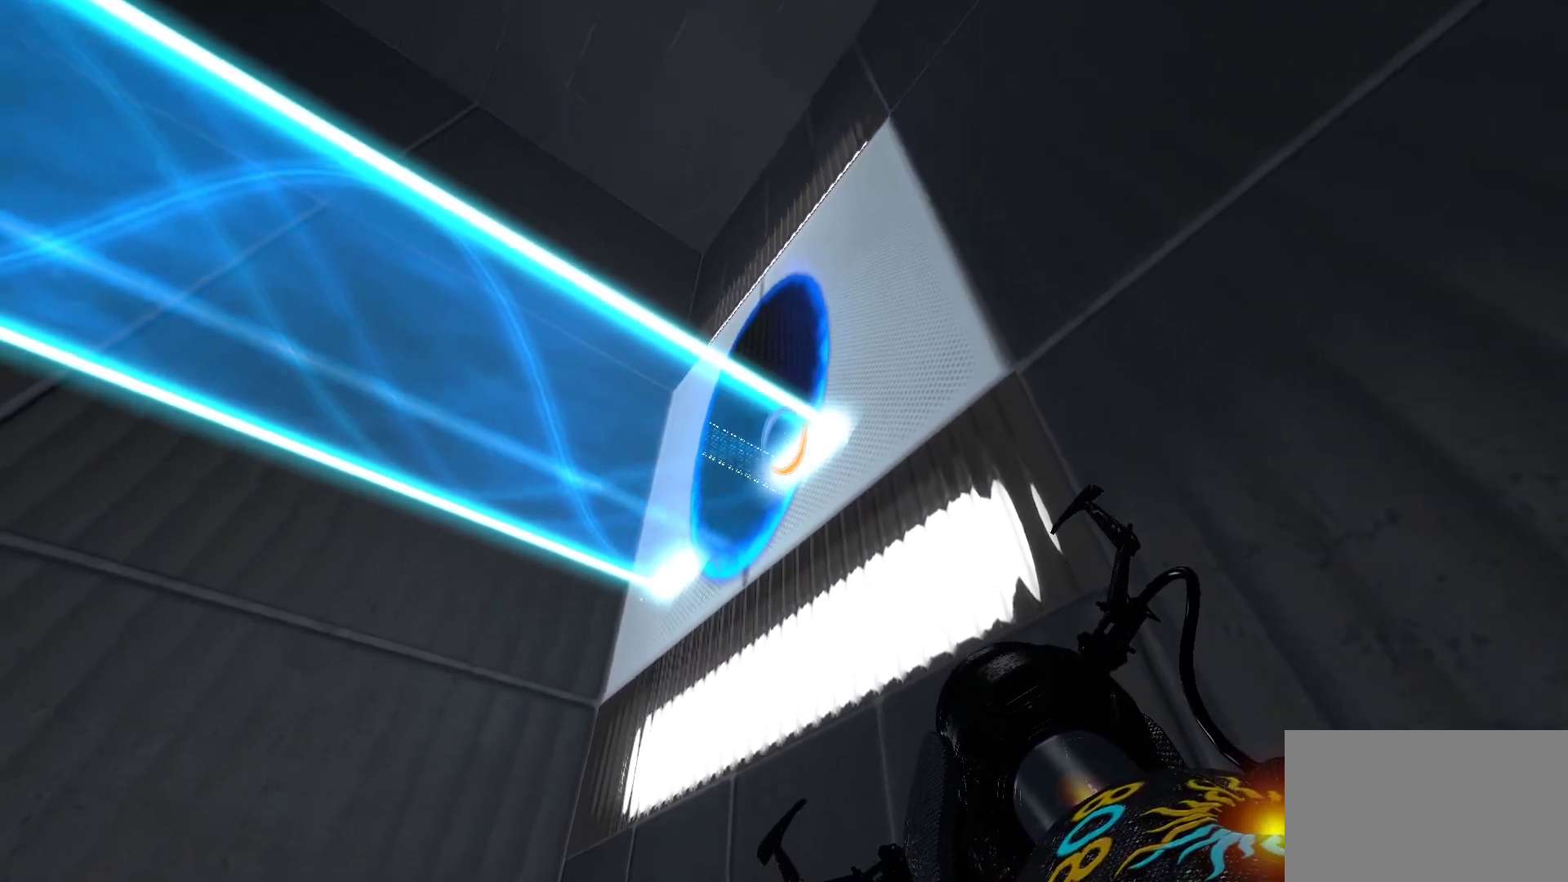
{"keys": [], "mouse": [], "events": [[100, "w", "down"], [233, "w", "up"]]}
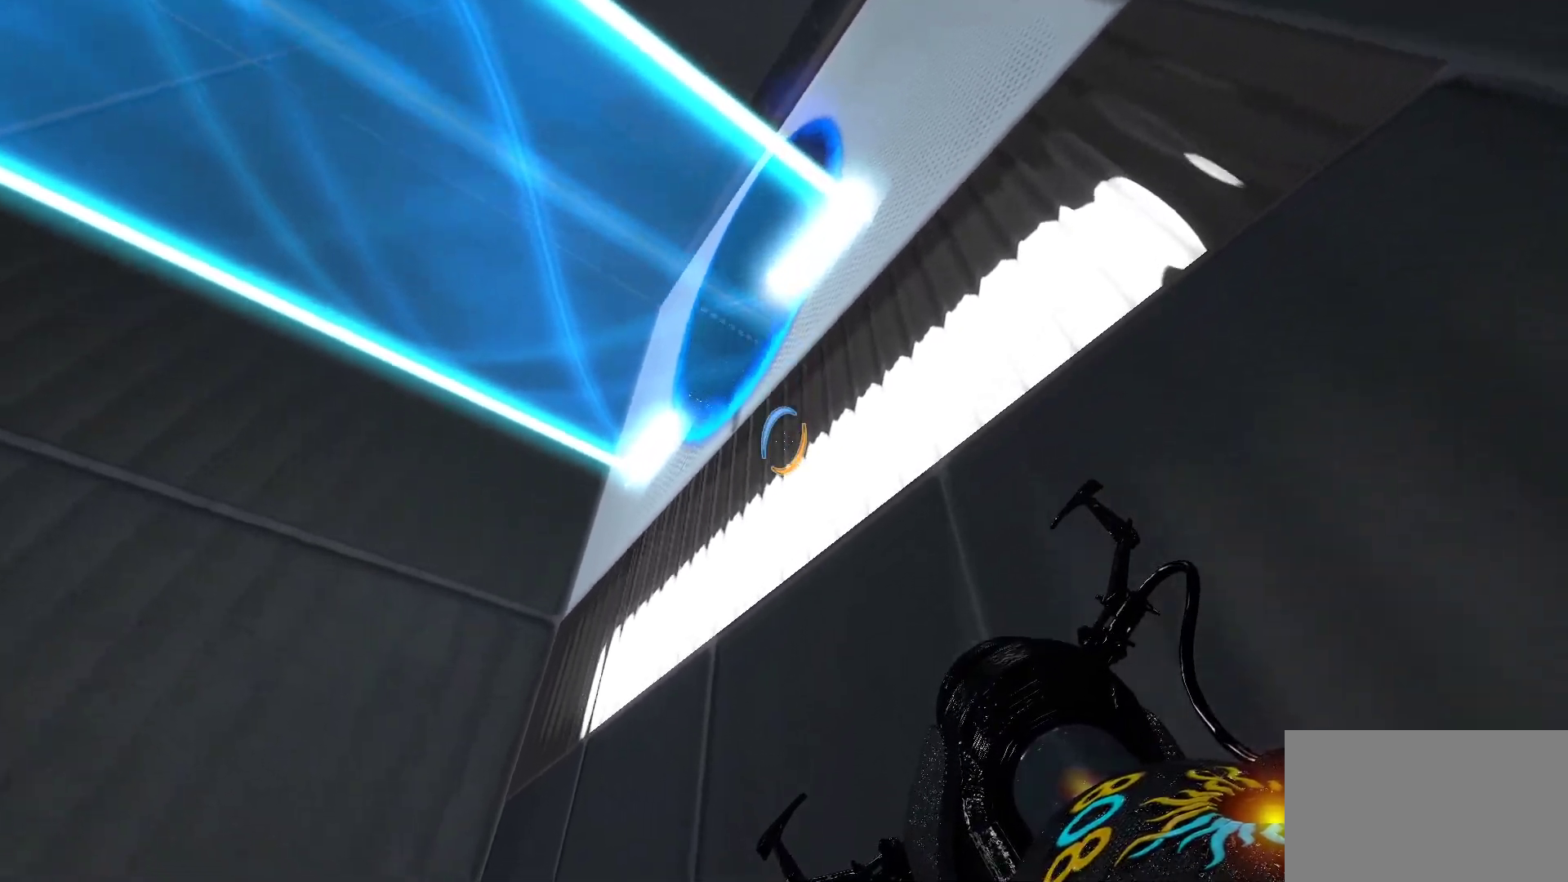
{"keys": ["e", "space"], "mouse": [], "events": [[167, "space", "down"], [450, "e", "down"]]}
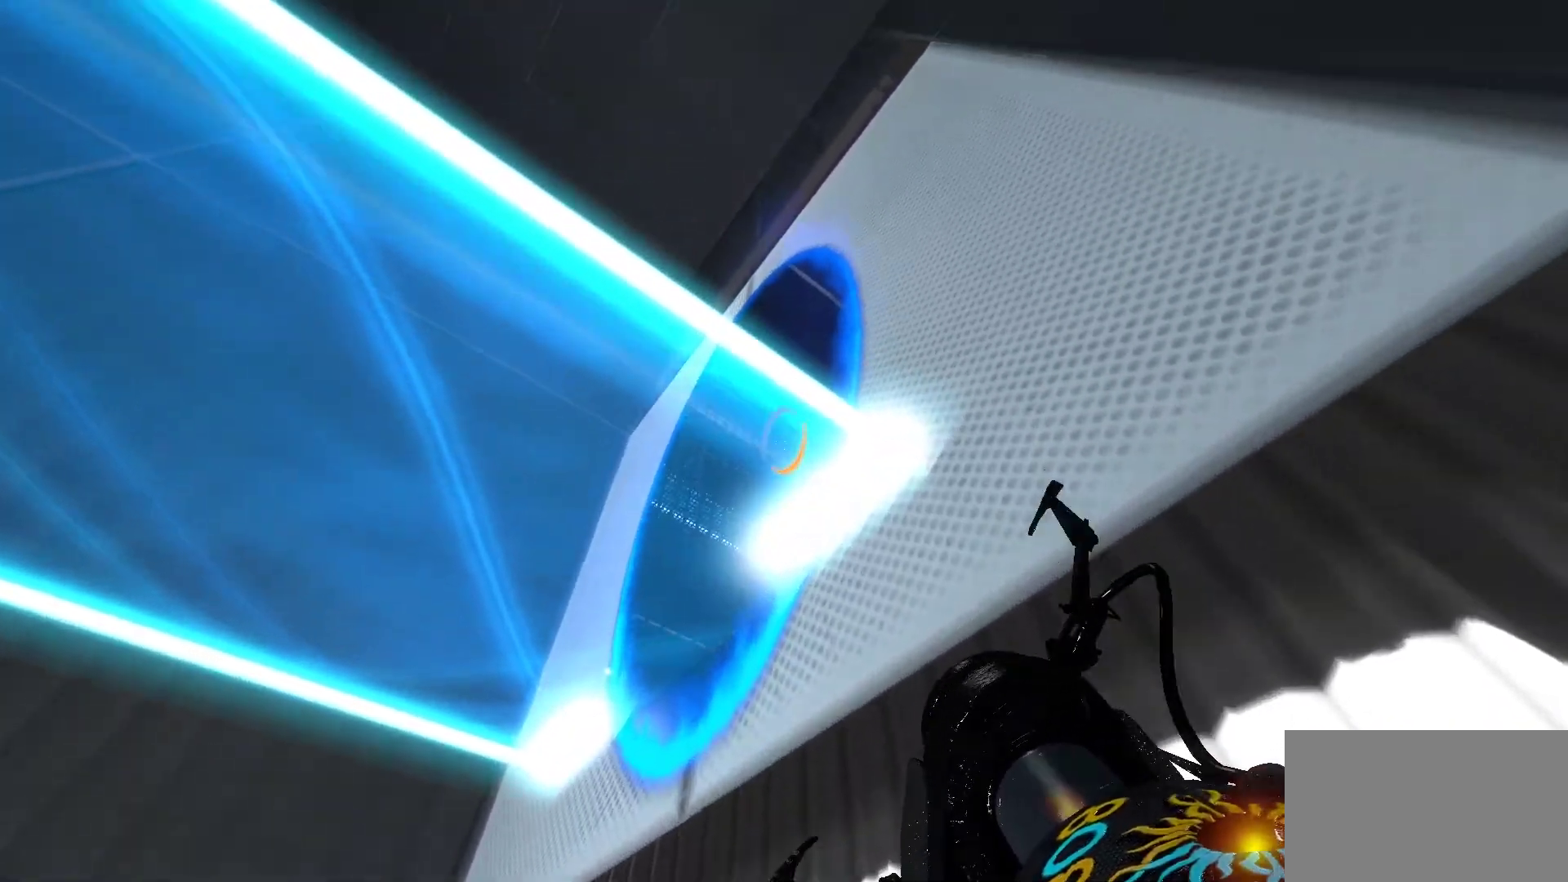
{"keys": [], "mouse": [], "events": [[217, "e", "up"], [317, "space", "up"]]}
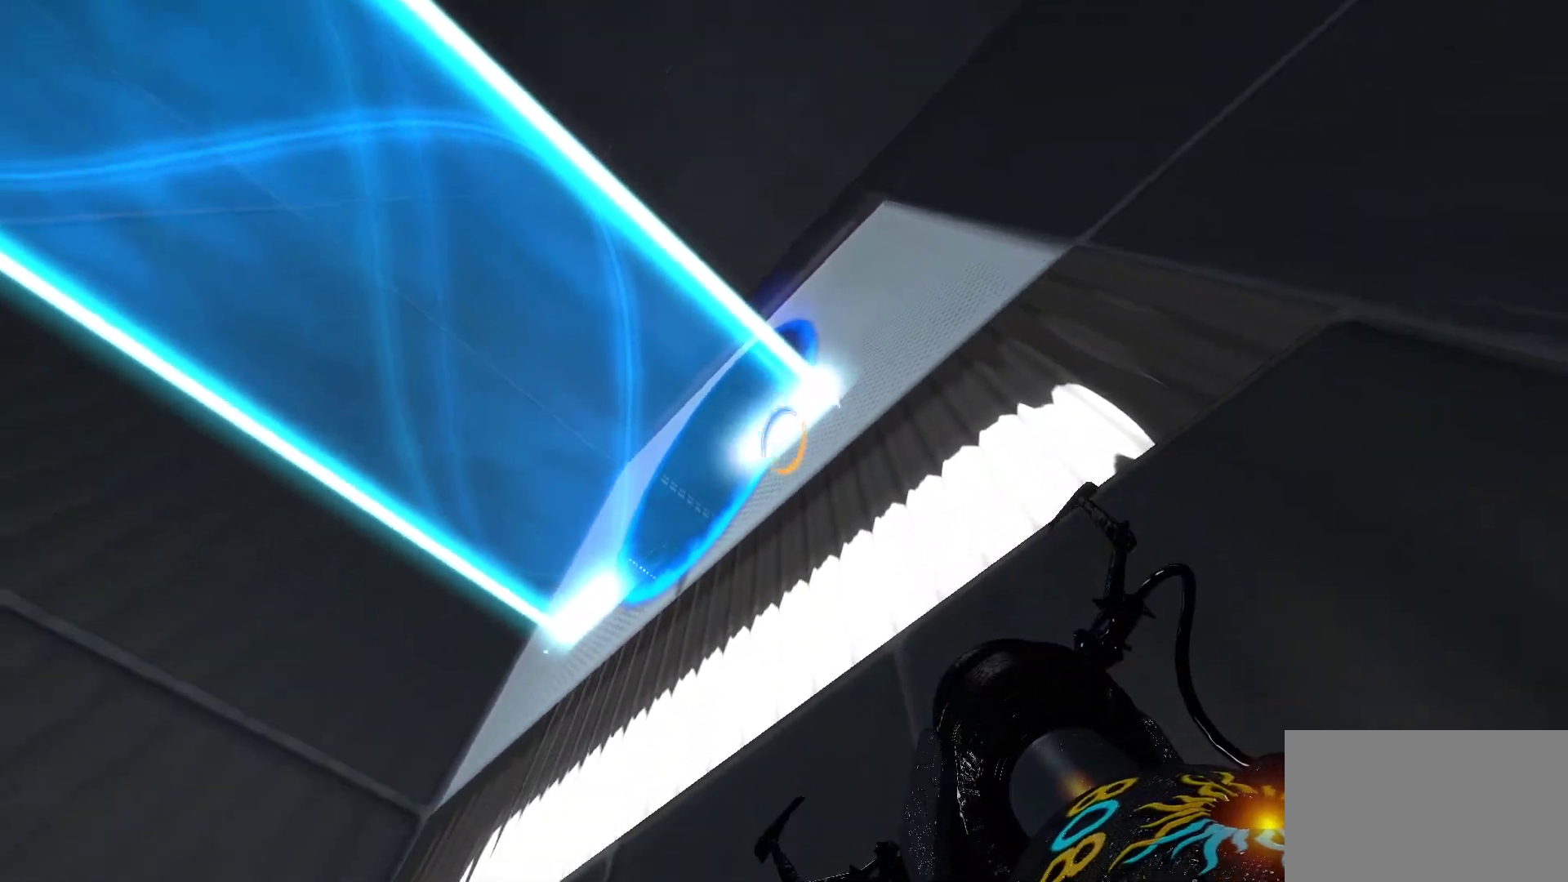
{"keys": [], "mouse": [], "events": [[50, "s", "down"], [150, "s", "up"]]}
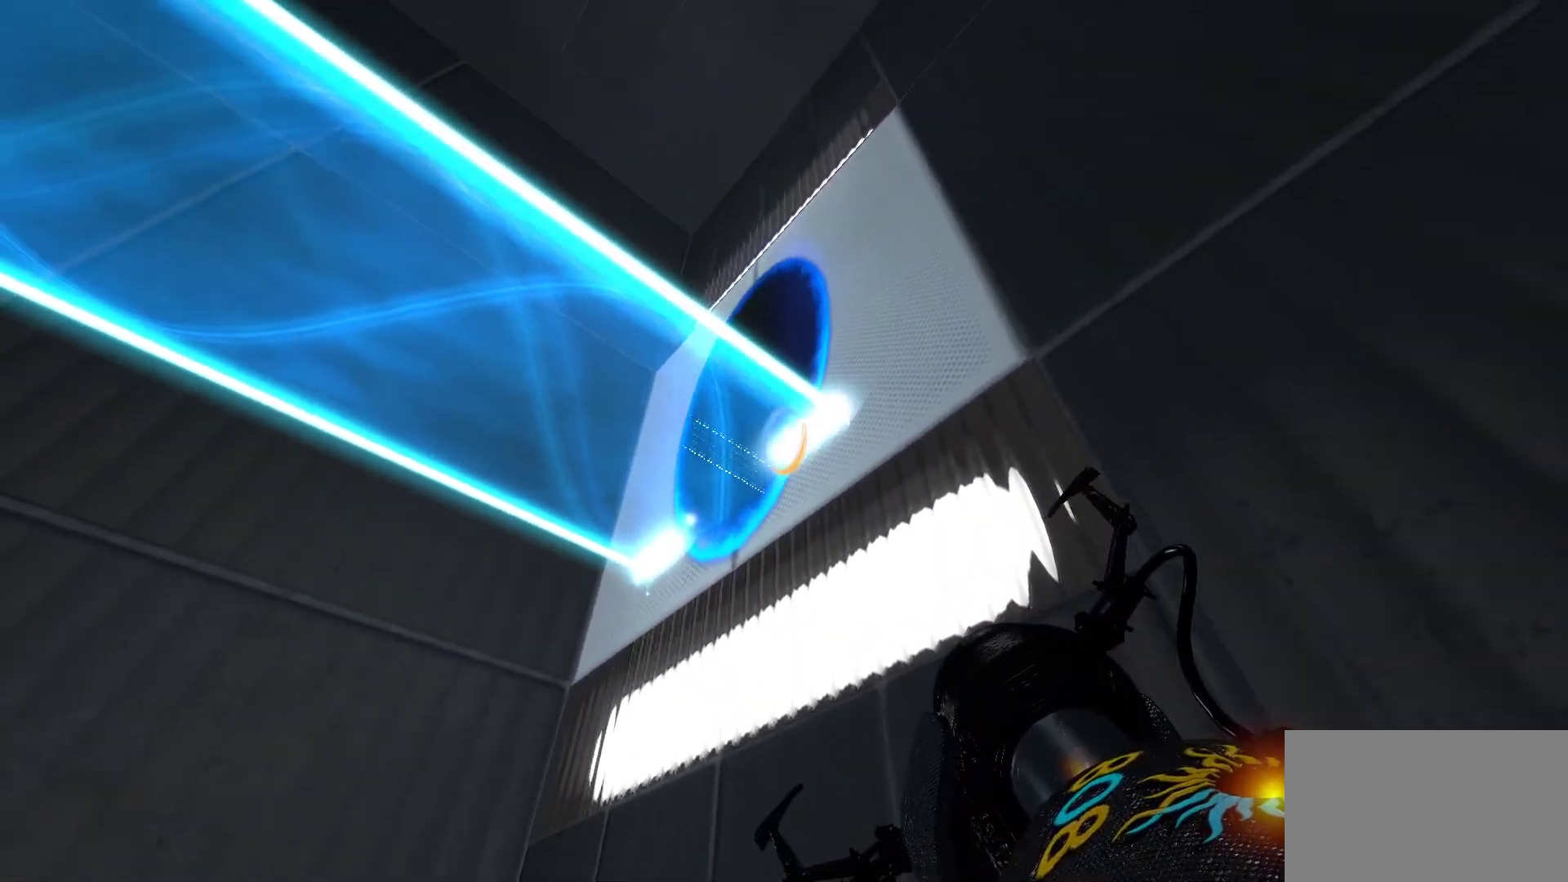
{"keys": ["e", "space"], "mouse": [], "events": [[217, "space", "down"], [483, "e", "down"]]}
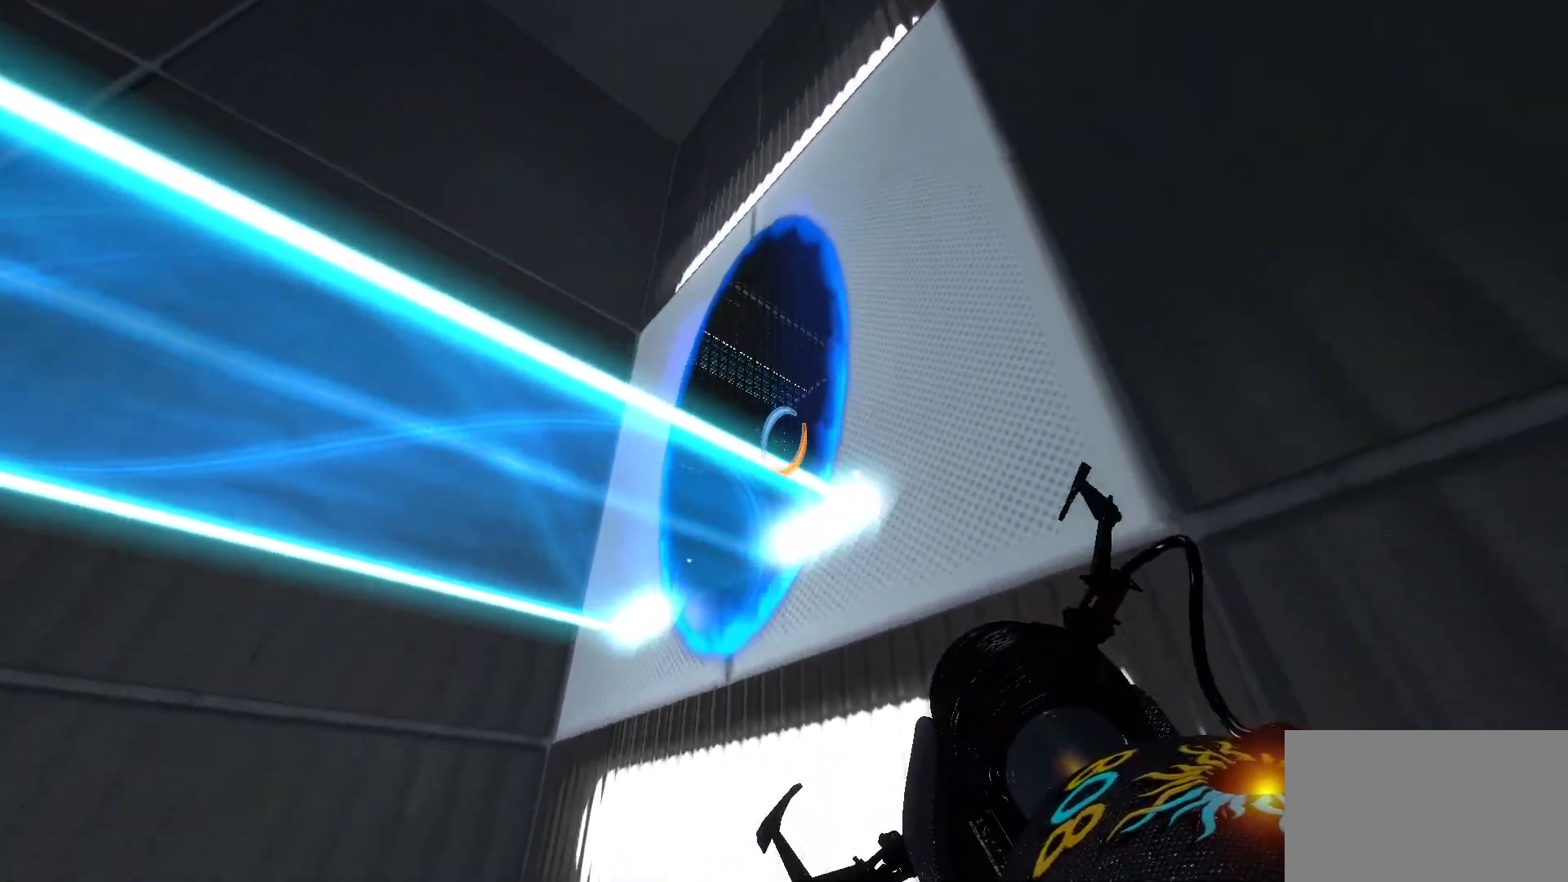
{"keys": [], "mouse": [], "events": [[317, "e", "up"], [417, "space", "up"]]}
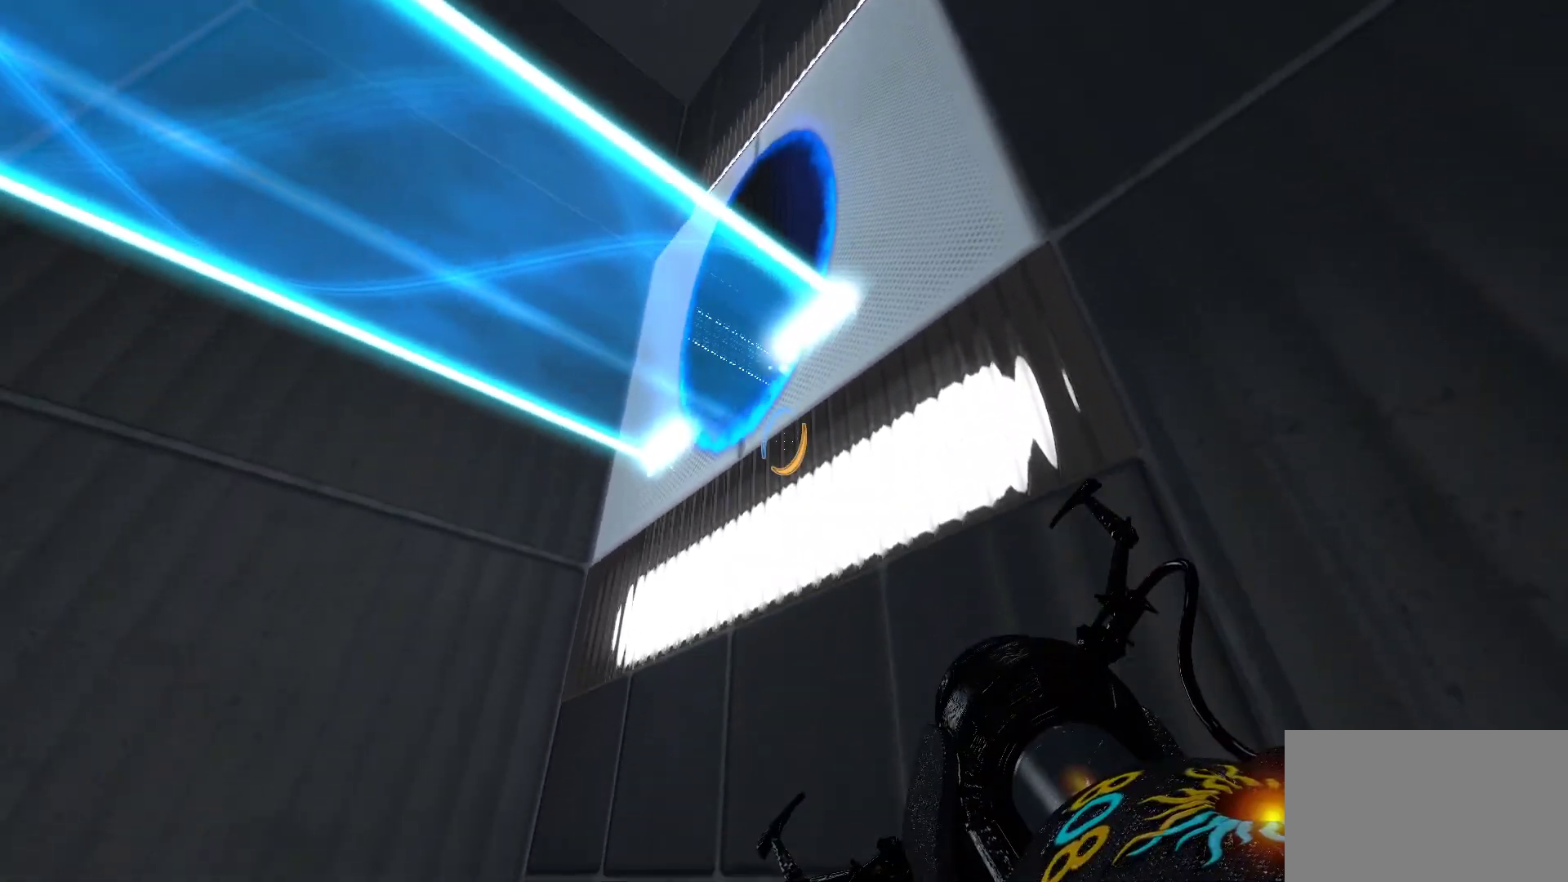
{"keys": ["a"], "mouse": [], "events": [[150, "a", "down"]]}
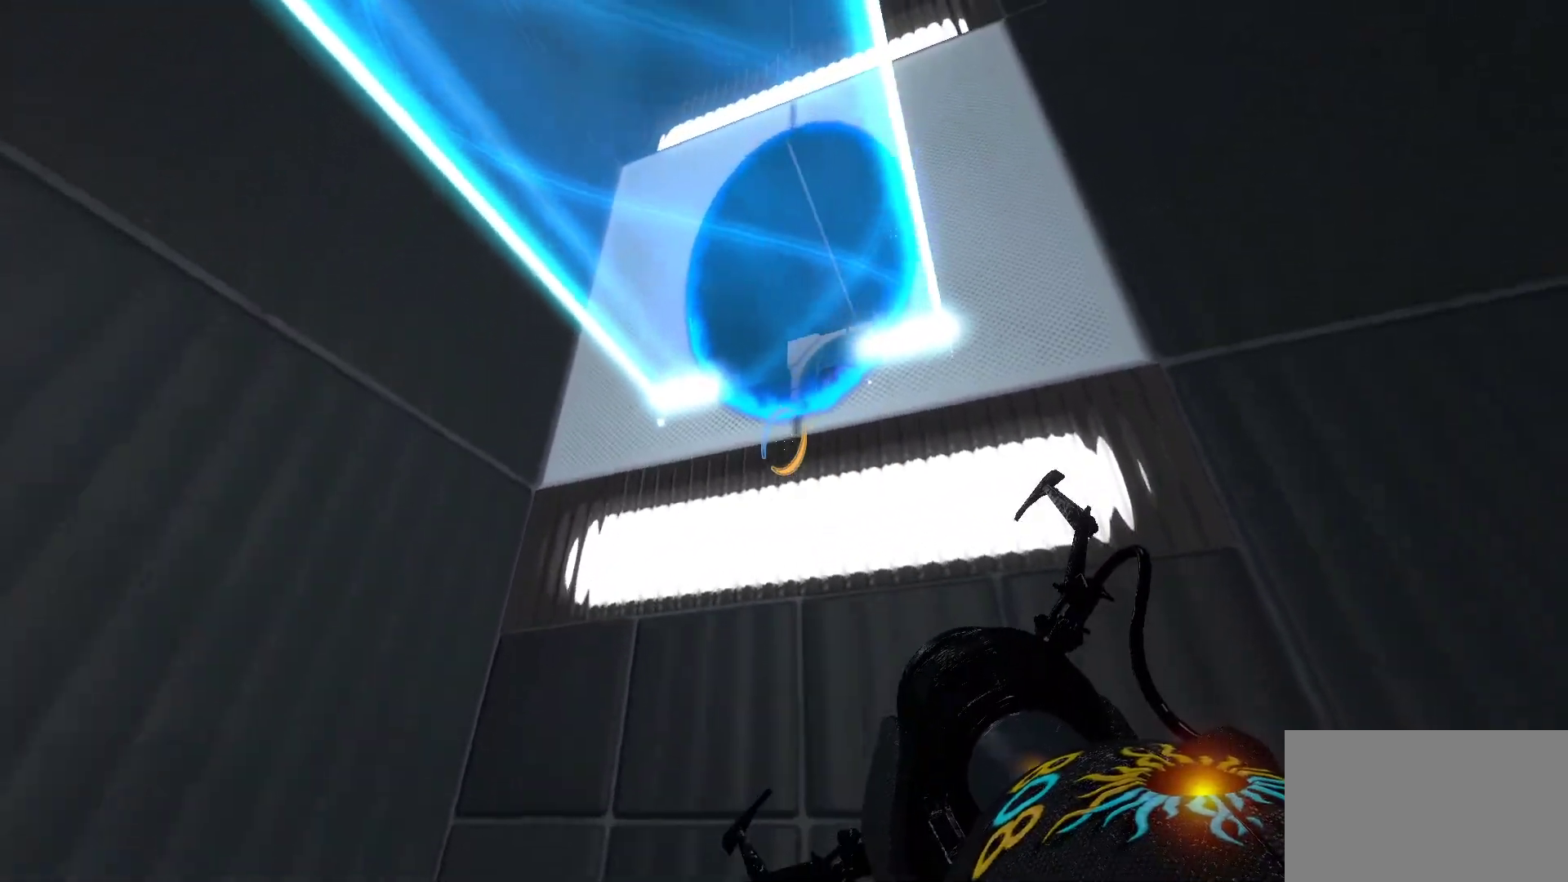
{"keys": ["d"], "mouse": [], "events": [[117, "a", "up"], [250, "d", "down"]]}
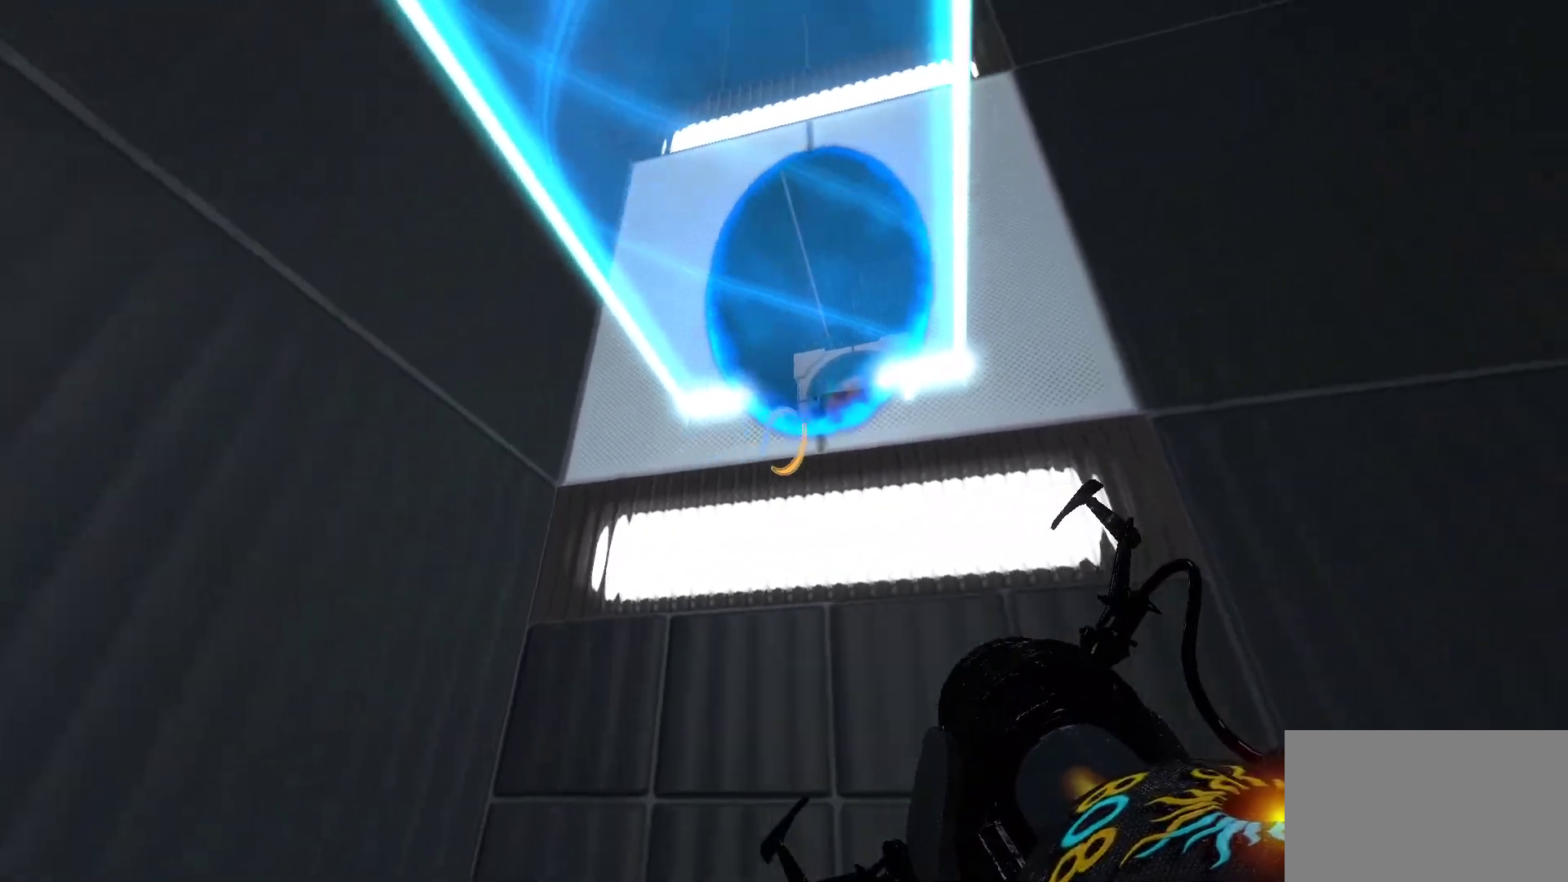
{"keys": [], "mouse": [], "events": [[183, "d", "up"]]}
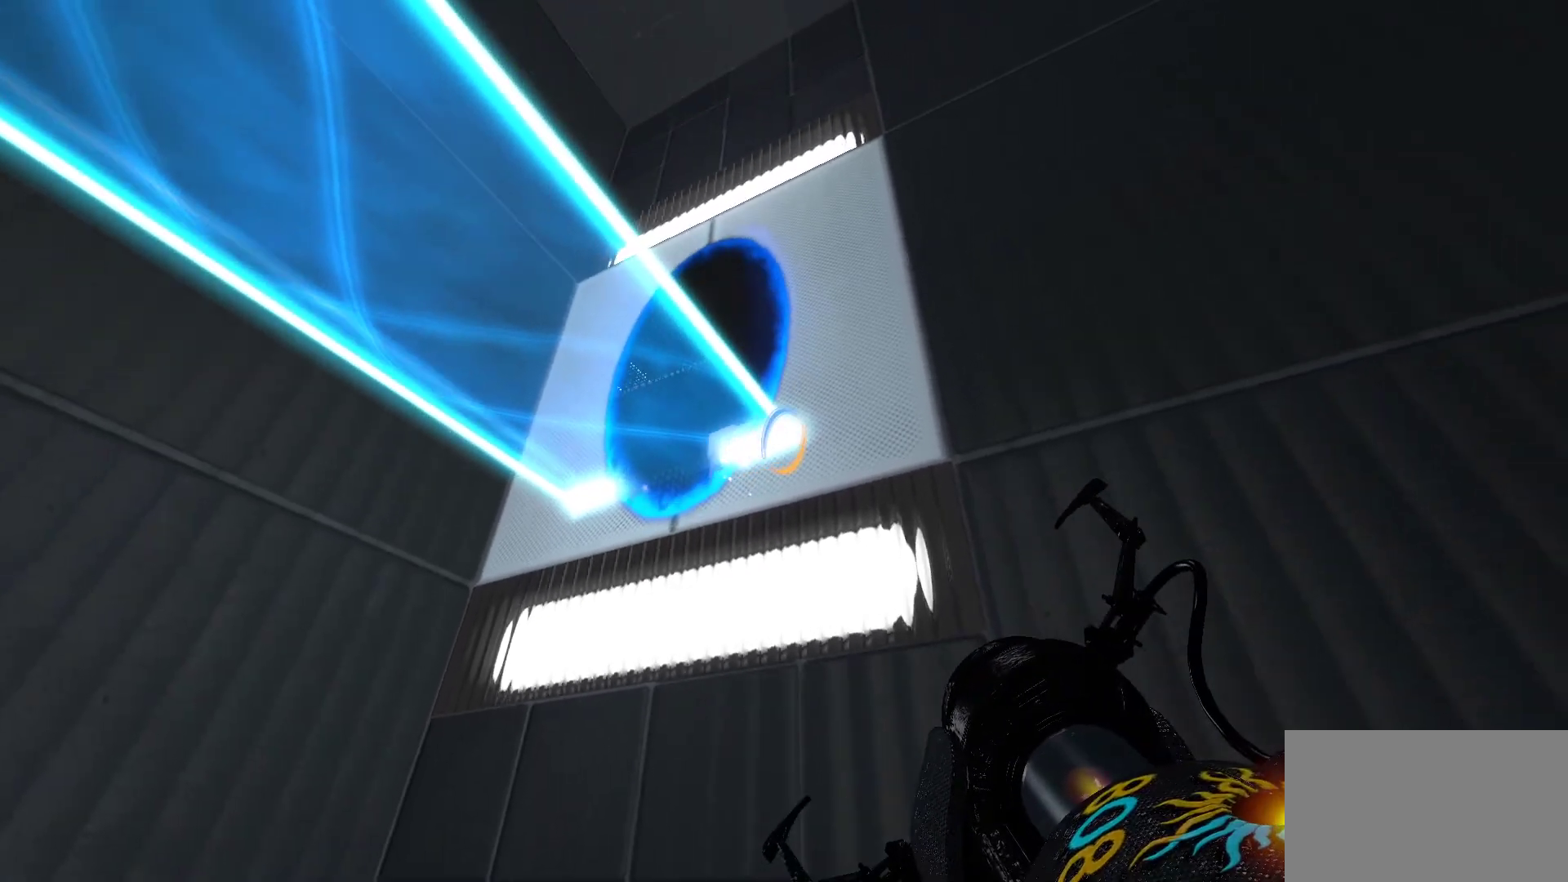
{"keys": [], "mouse": [], "events": [[200, "w", "down"], [333, "w", "up"]]}
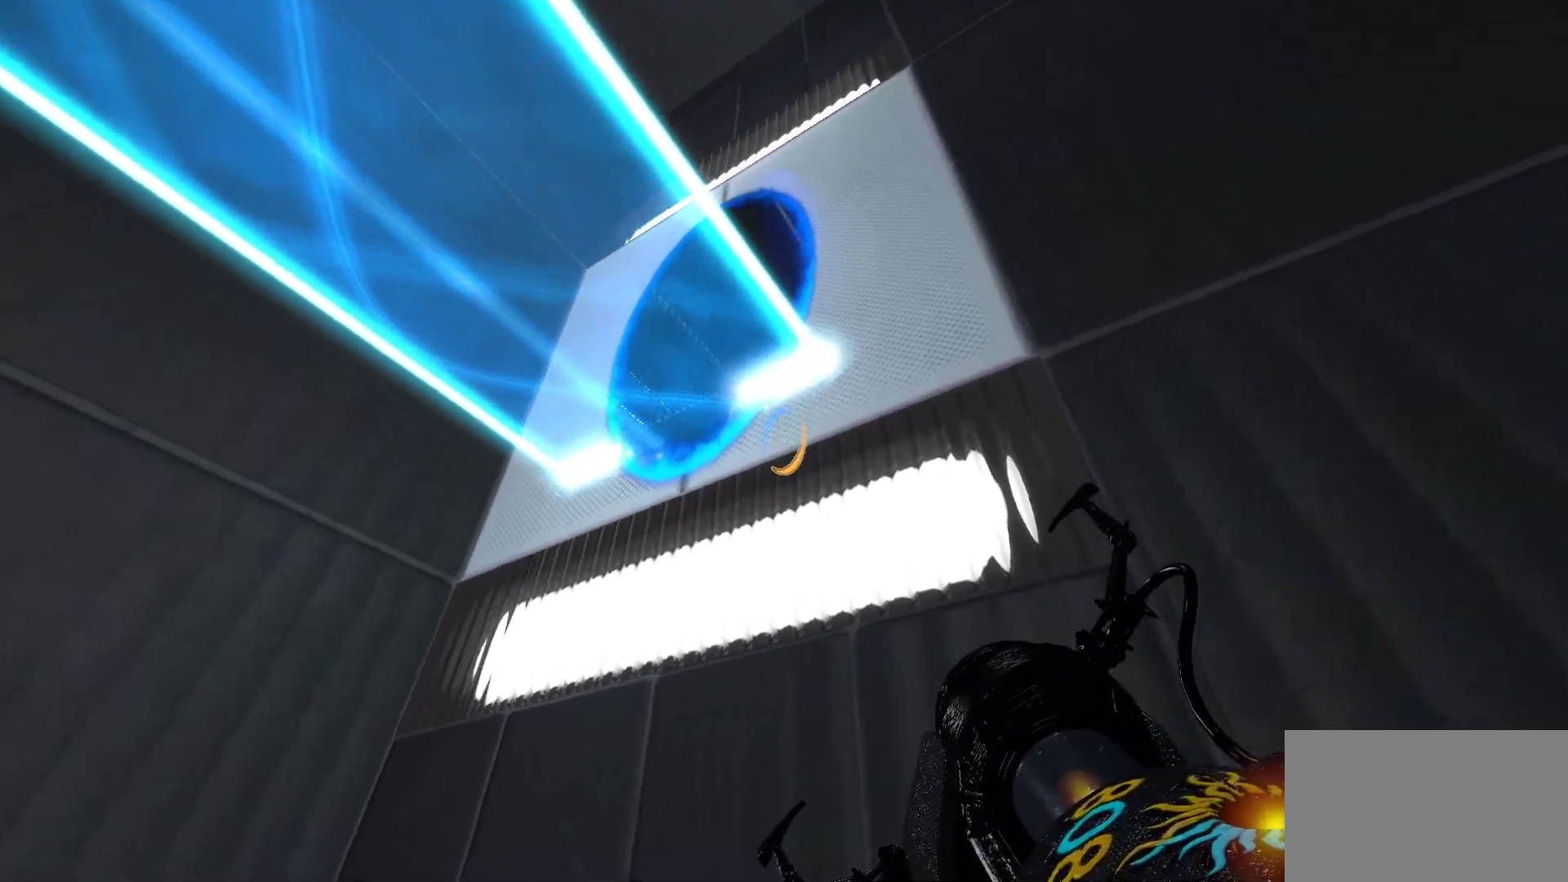
{"keys": [], "mouse": [], "events": []}
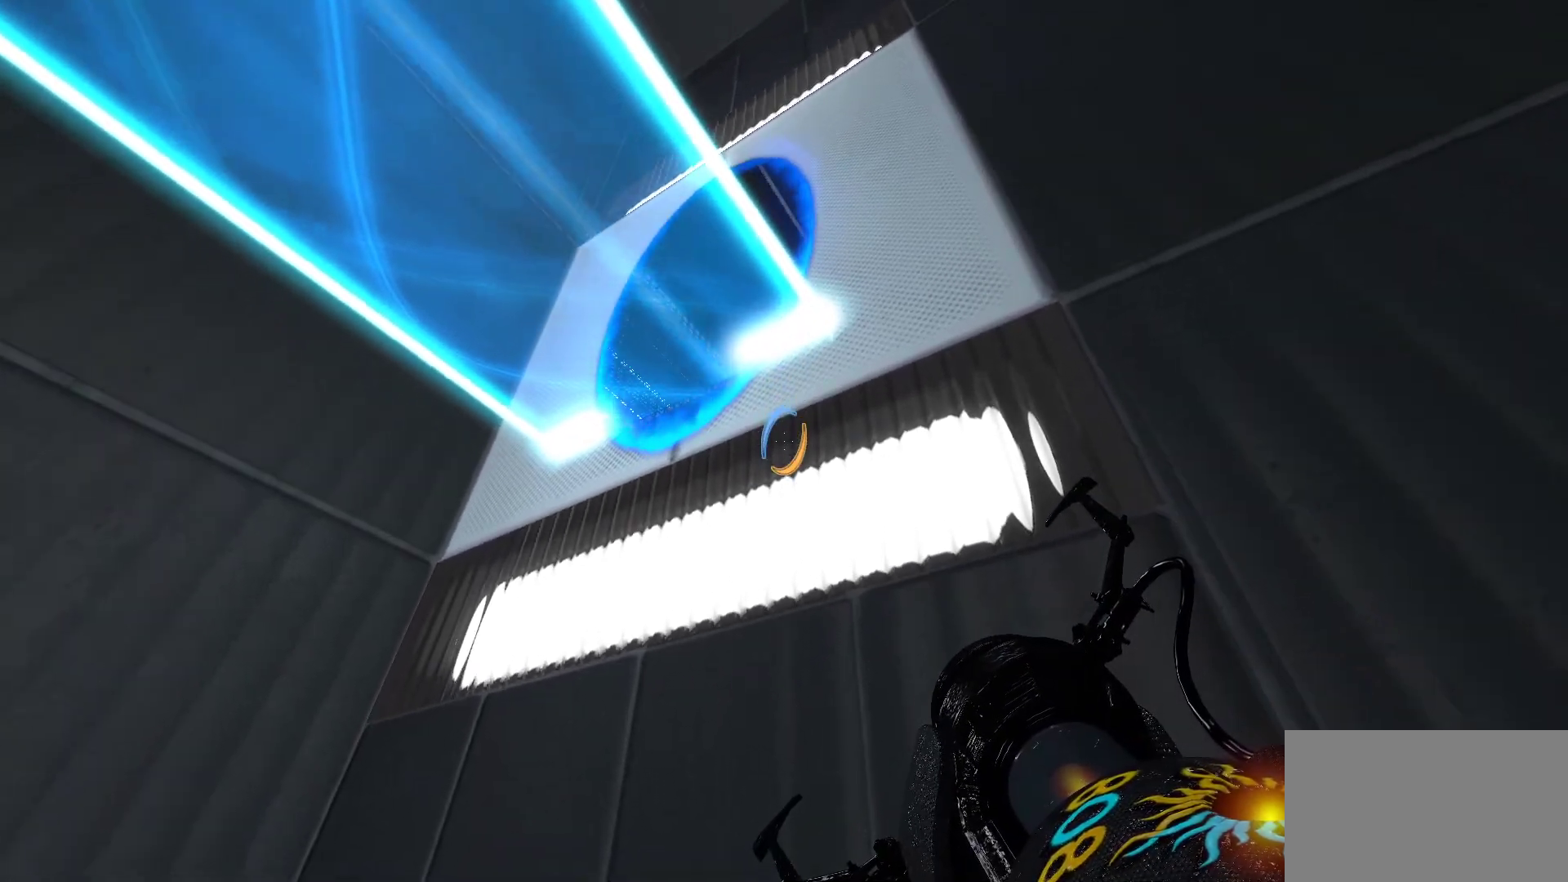
{"keys": ["e", "space"], "mouse": [], "events": [[133, "space", "down"], [450, "e", "down"]]}
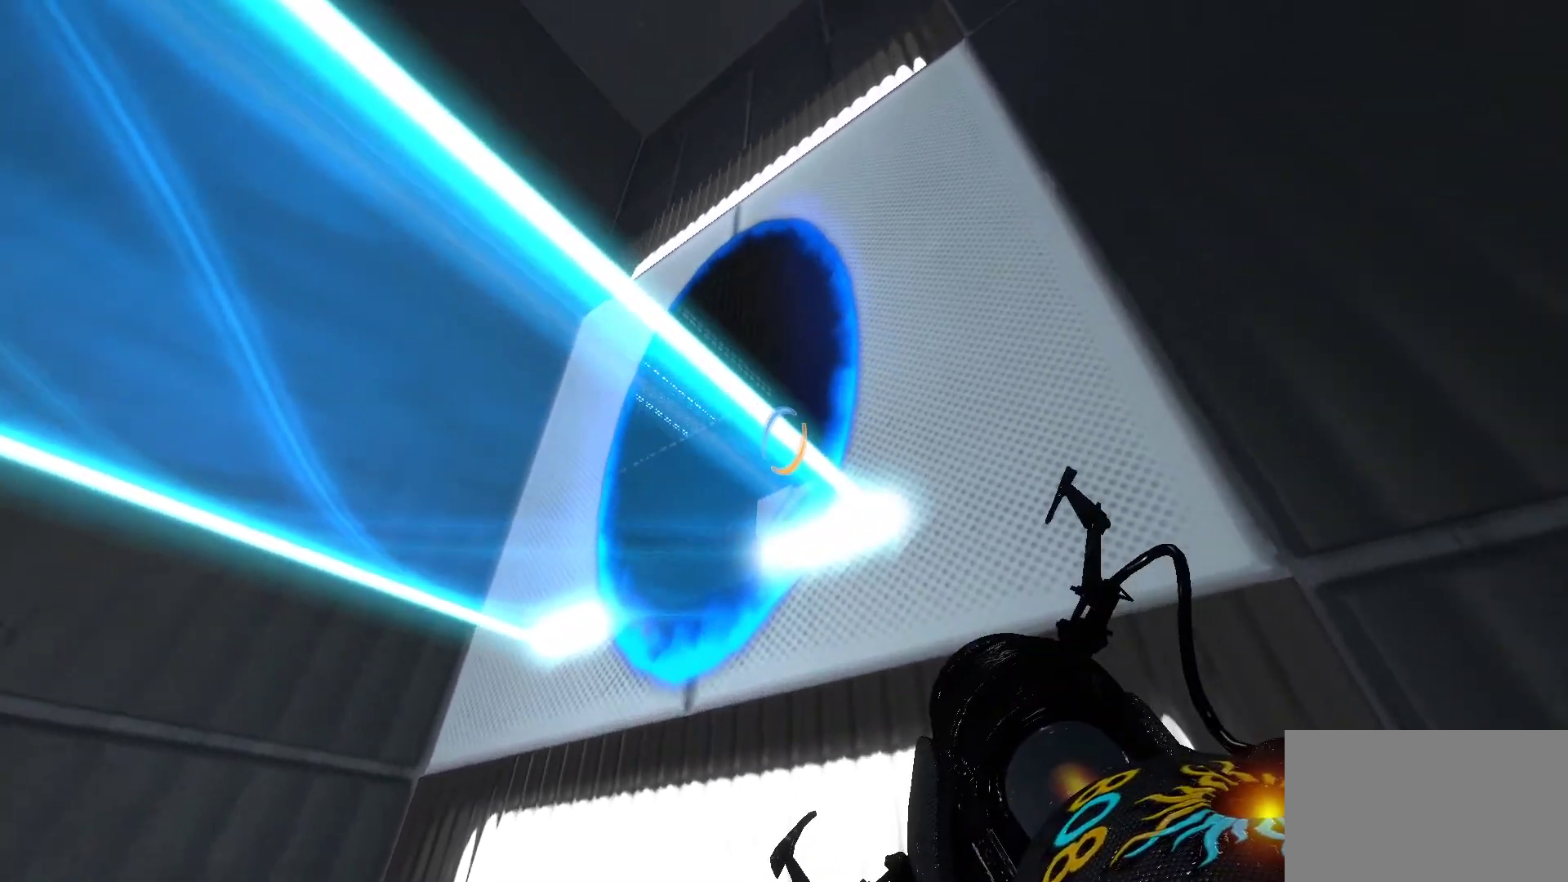
{"keys": [], "mouse": [], "events": [[233, "e", "up"], [333, "space", "up"]]}
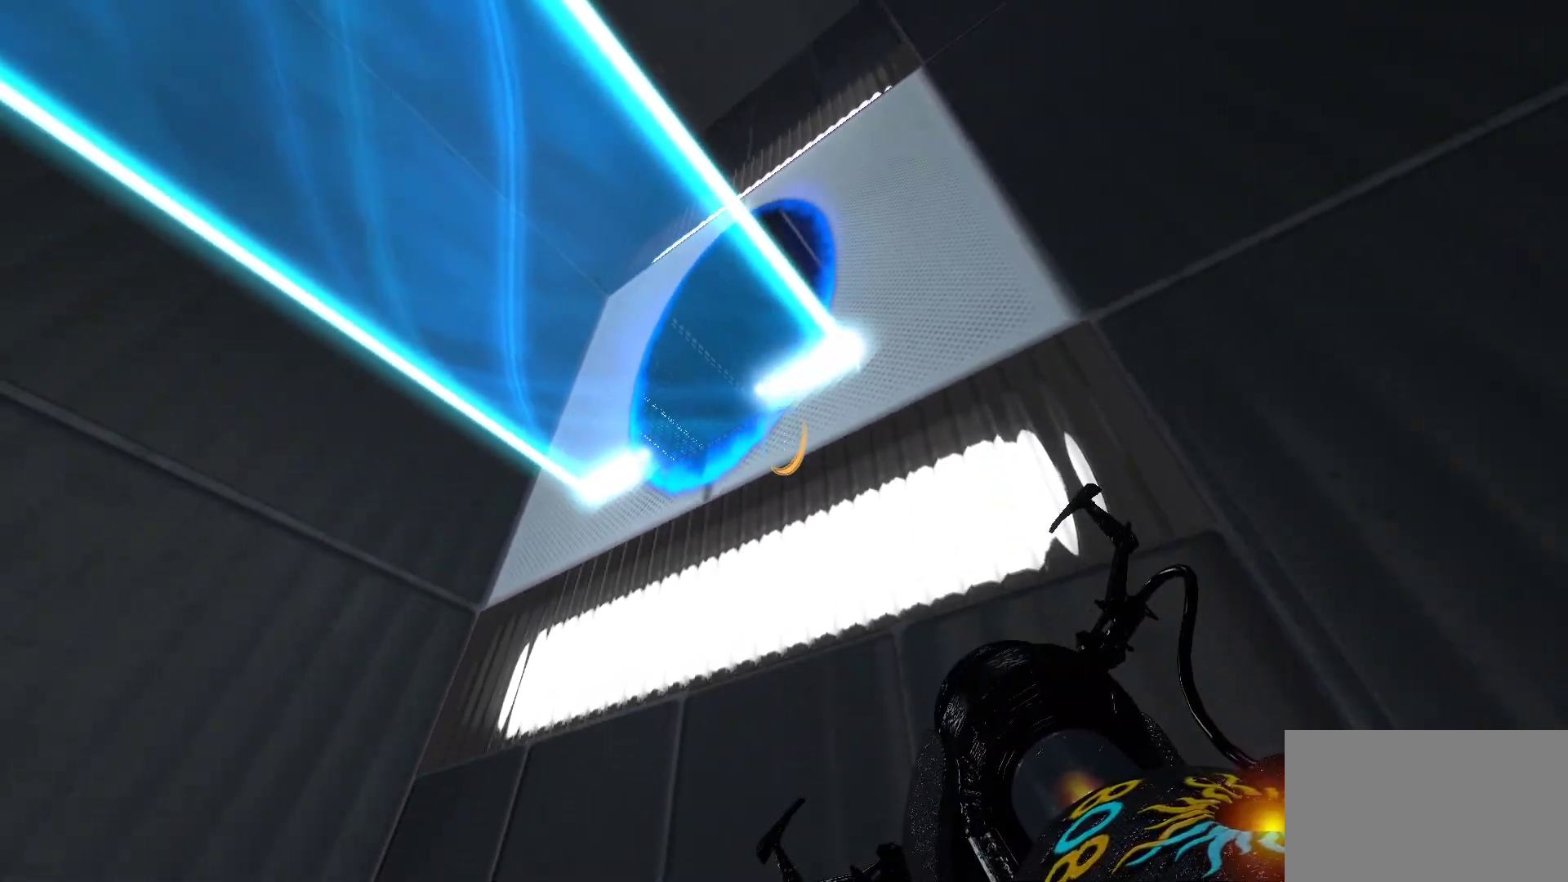
{"keys": ["space"], "mouse": [], "events": [[300, "space", "down"]]}
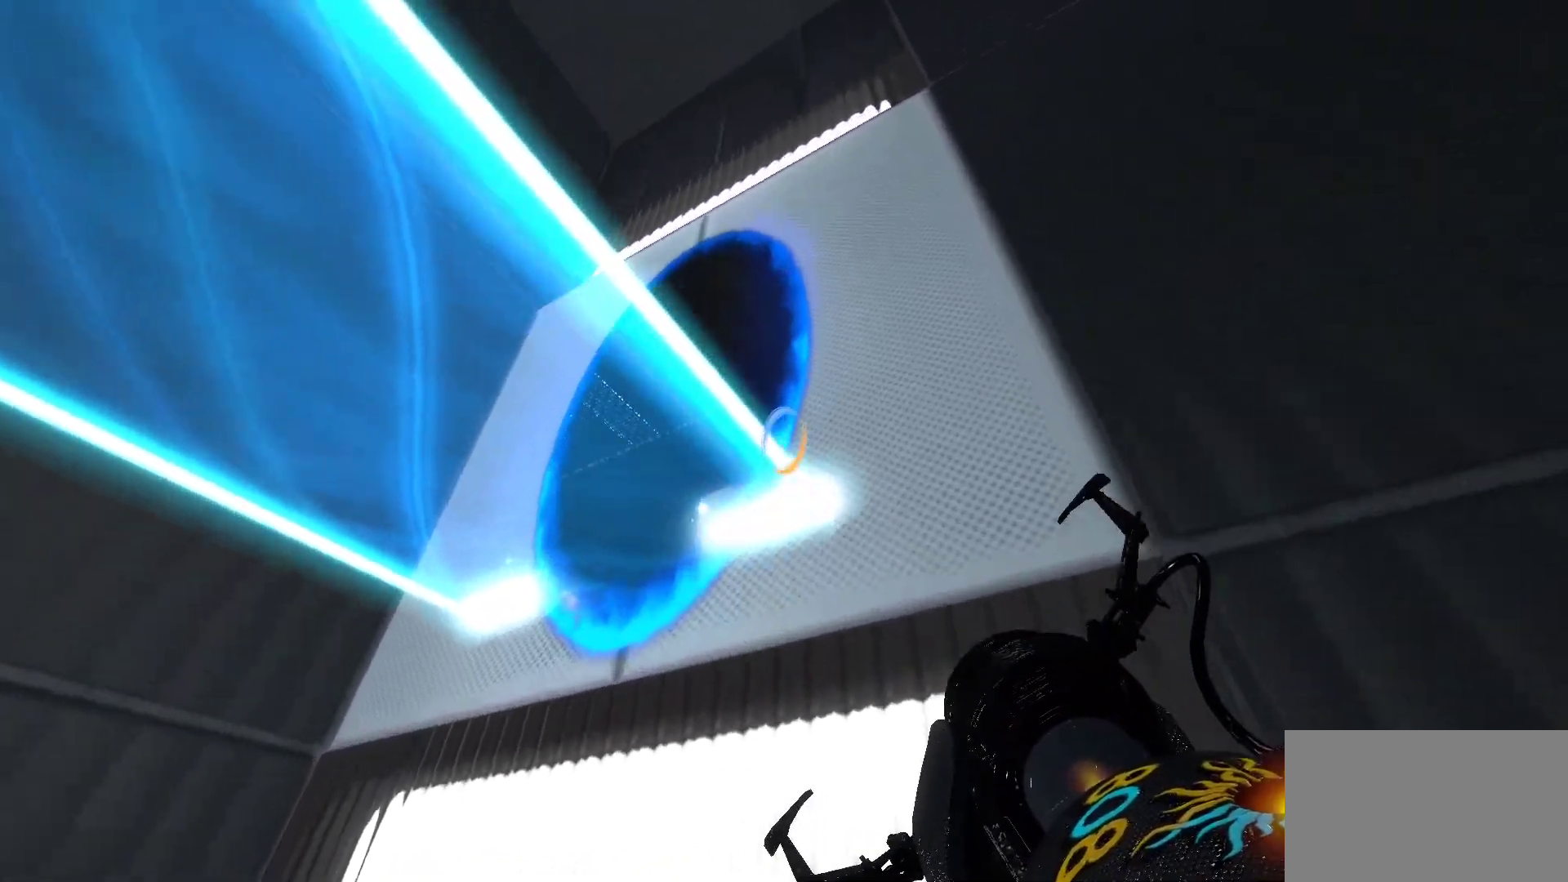
{"keys": [], "mouse": [], "events": [[83, "e", "down"], [367, "e", "up"], [417, "space", "up"]]}
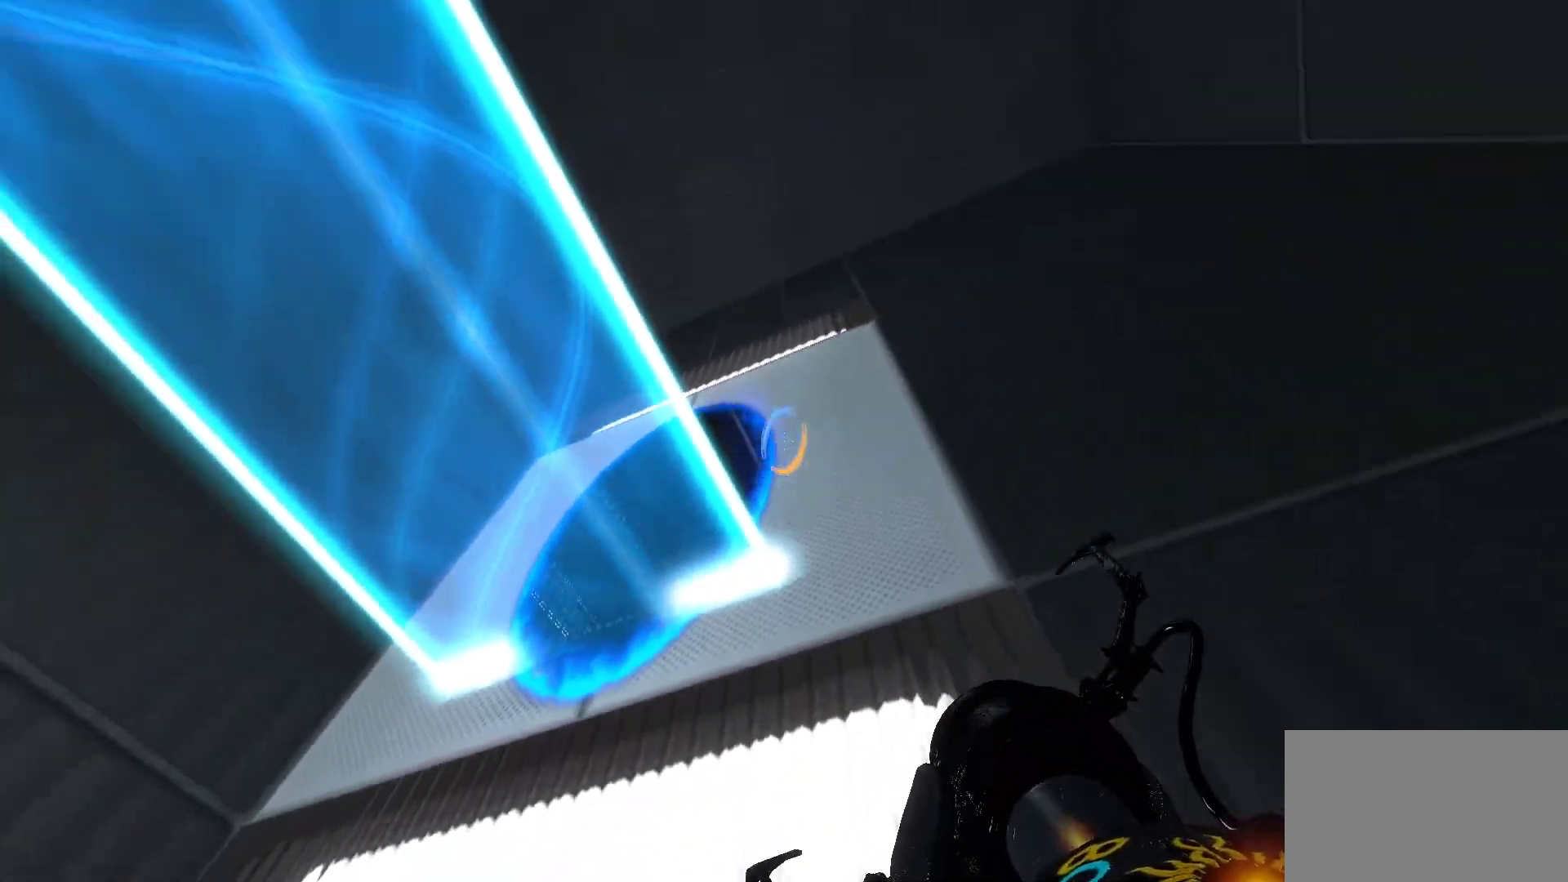
{"keys": [], "mouse": [], "events": []}
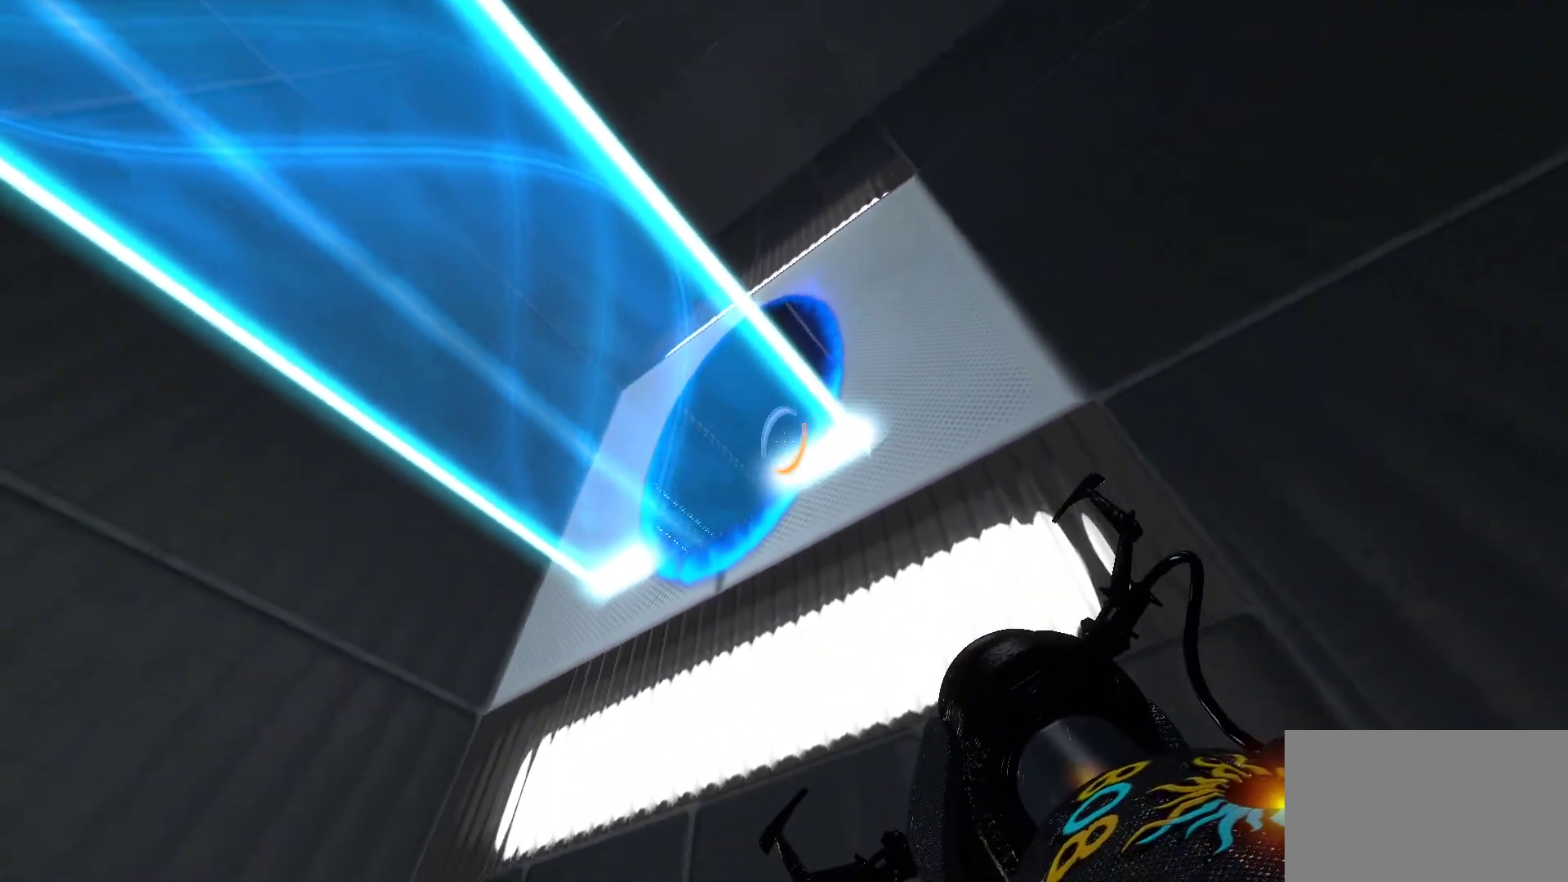
{"keys": [], "mouse": [], "events": [[67, "d", "down"], [117, "d", "up"]]}
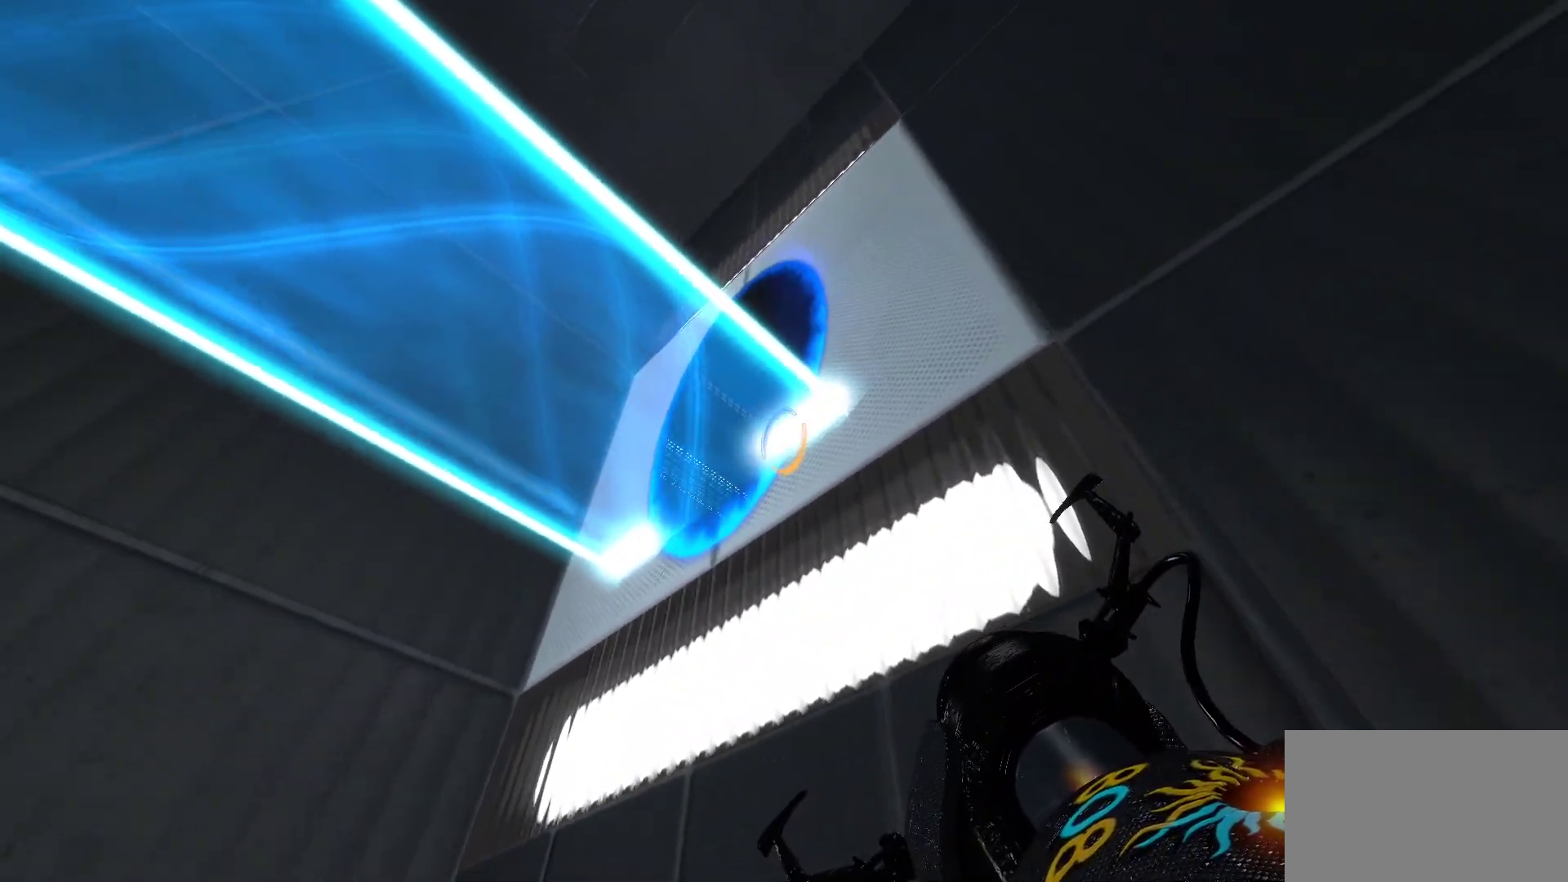
{"keys": ["e", "space"], "mouse": [], "events": [[133, "space", "down"], [417, "e", "down"]]}
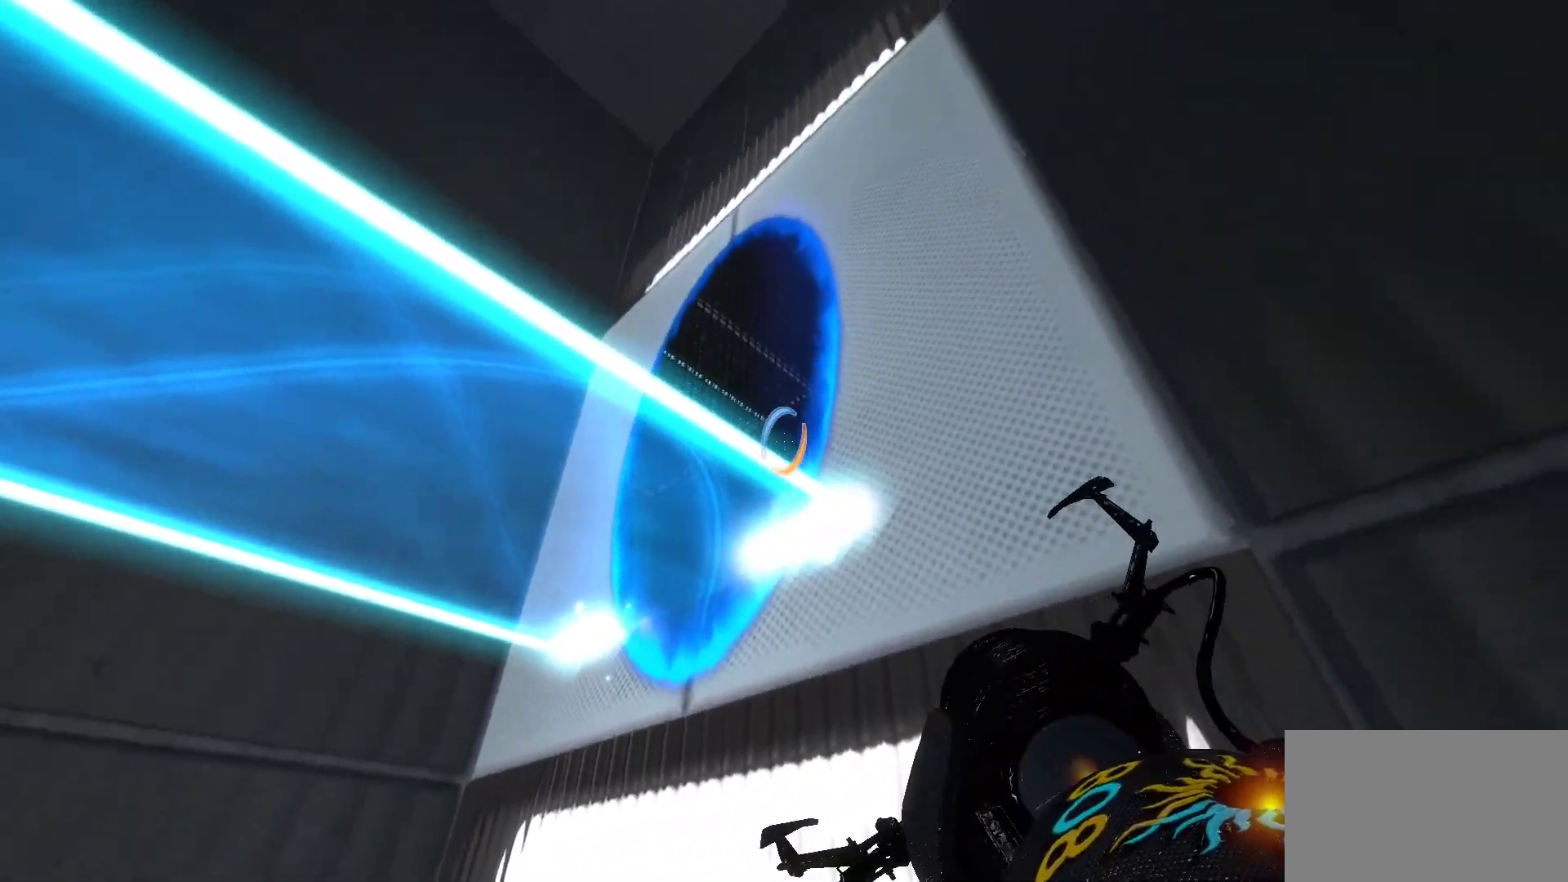
{"keys": [], "mouse": [], "events": [[233, "e", "up"], [283, "space", "up"]]}
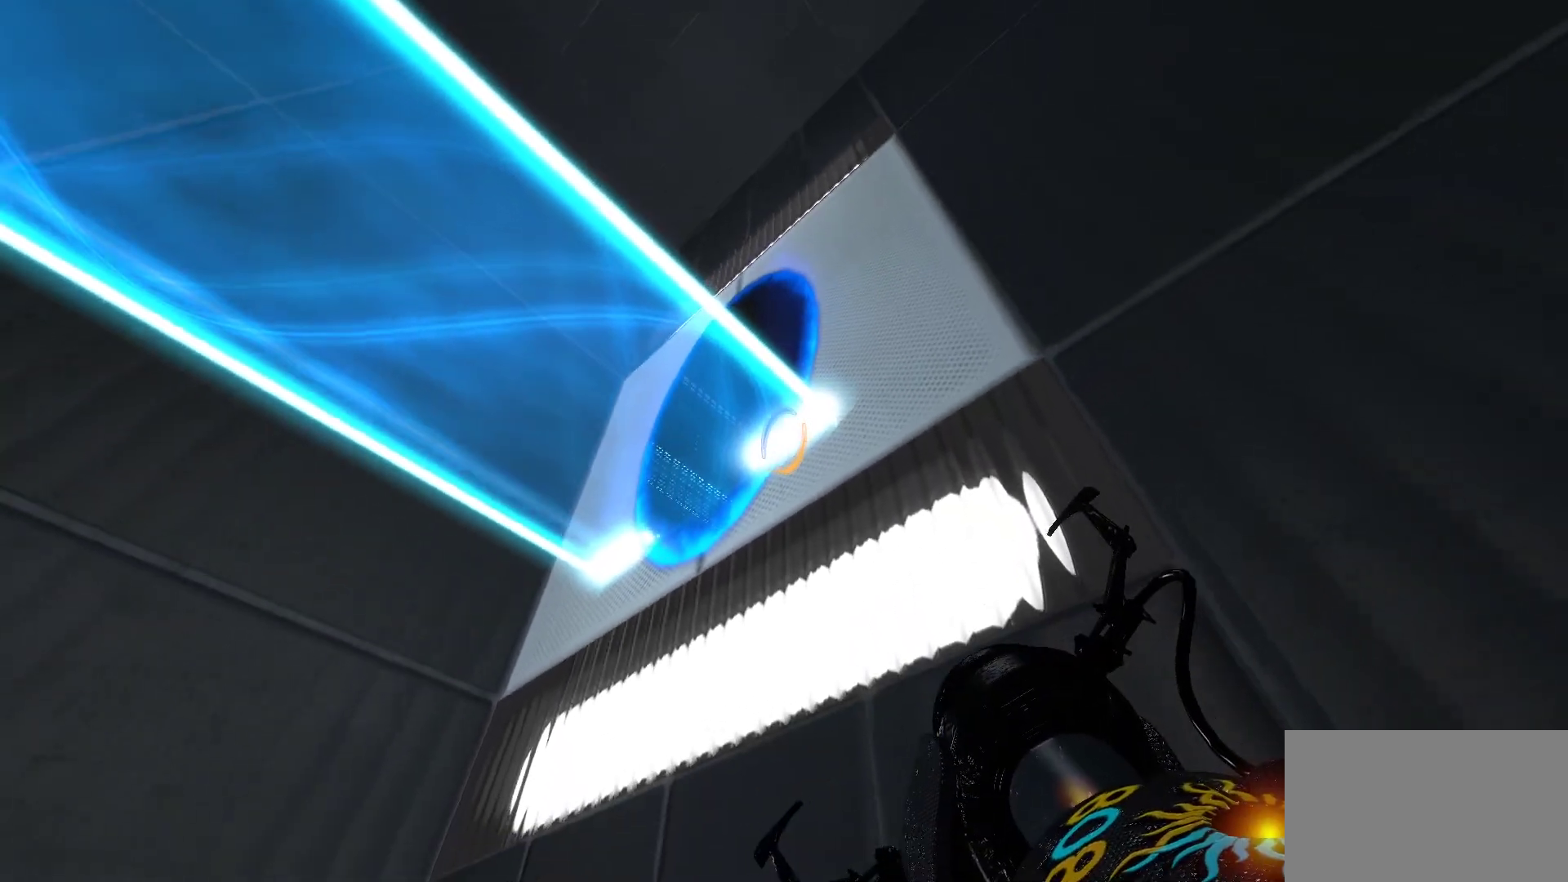
{"keys": [], "mouse": [], "events": [[400, "w", "down"], [450, "w", "up"]]}
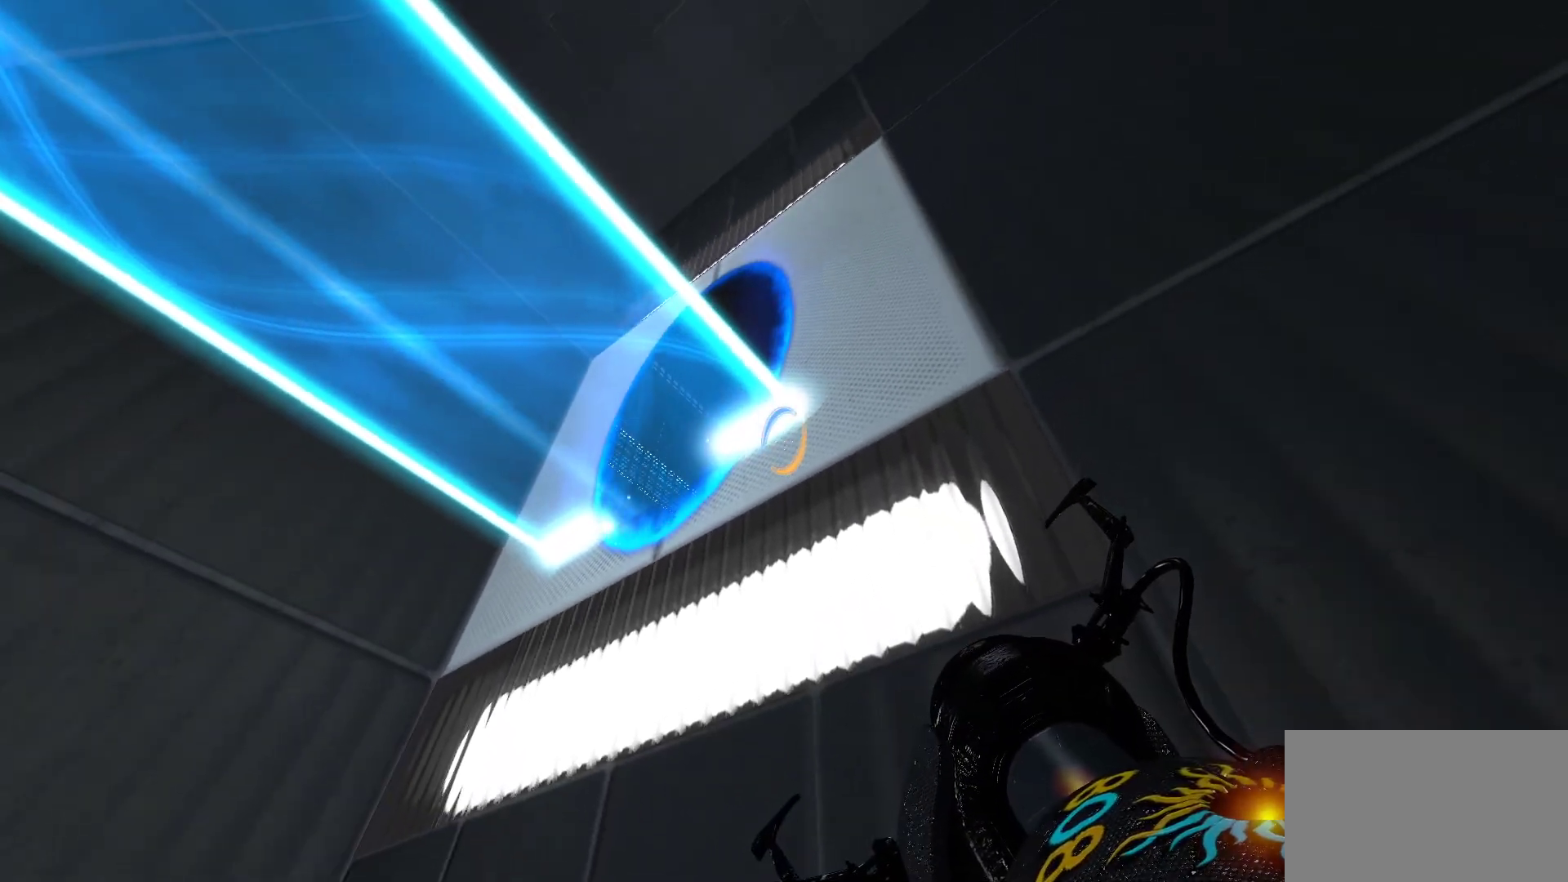
{"keys": [], "mouse": [], "events": [[183, "w", "down"], [217, "w", "up"]]}
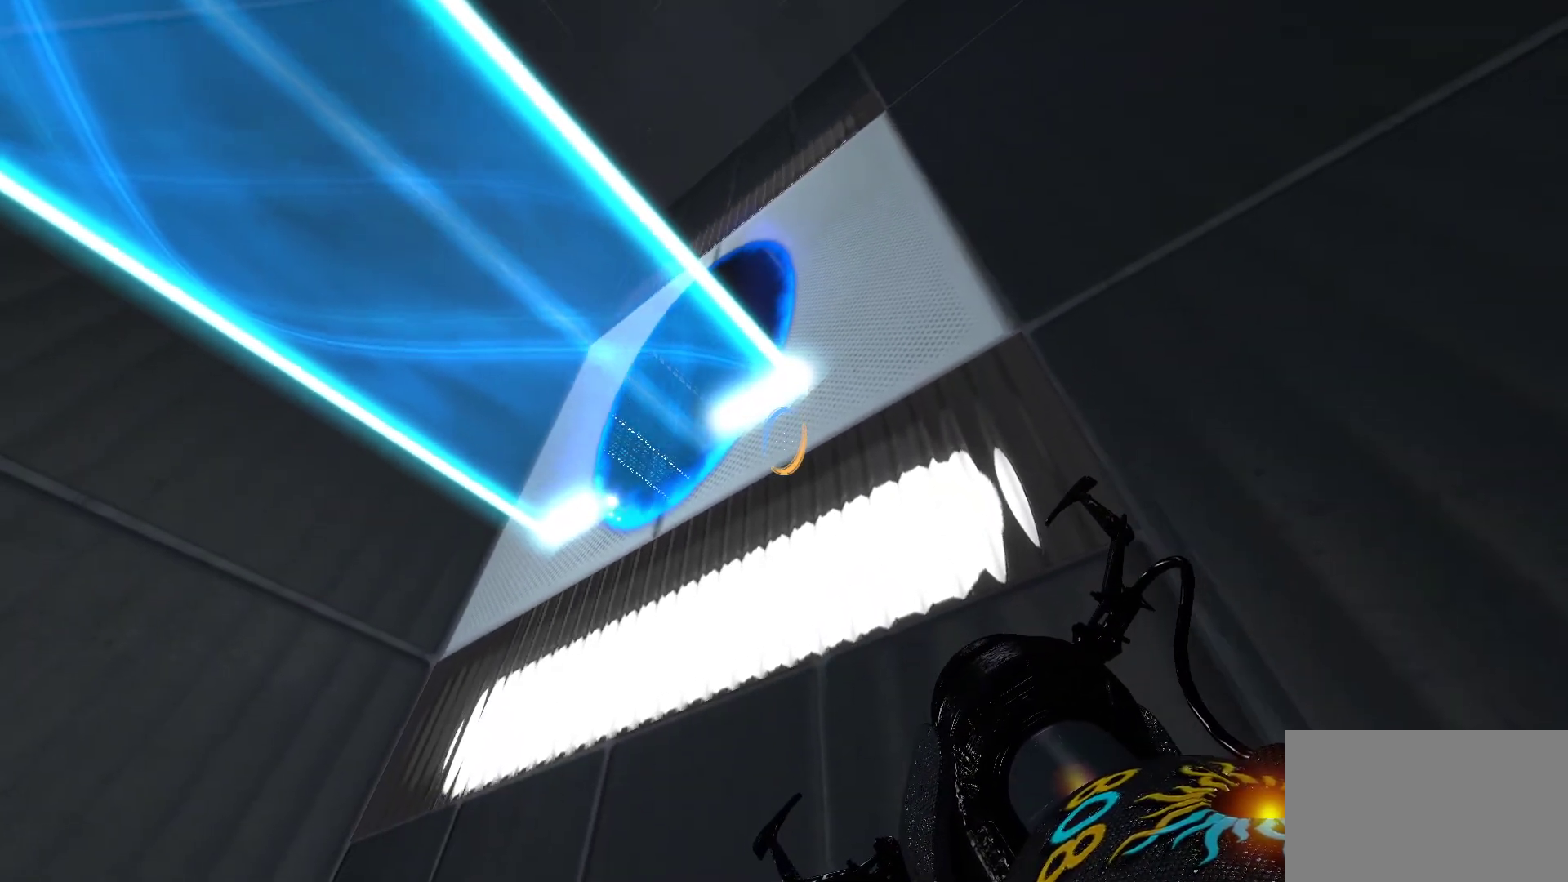
{"keys": ["e", "space"], "mouse": [], "events": [[200, "space", "down"], [483, "e", "down"]]}
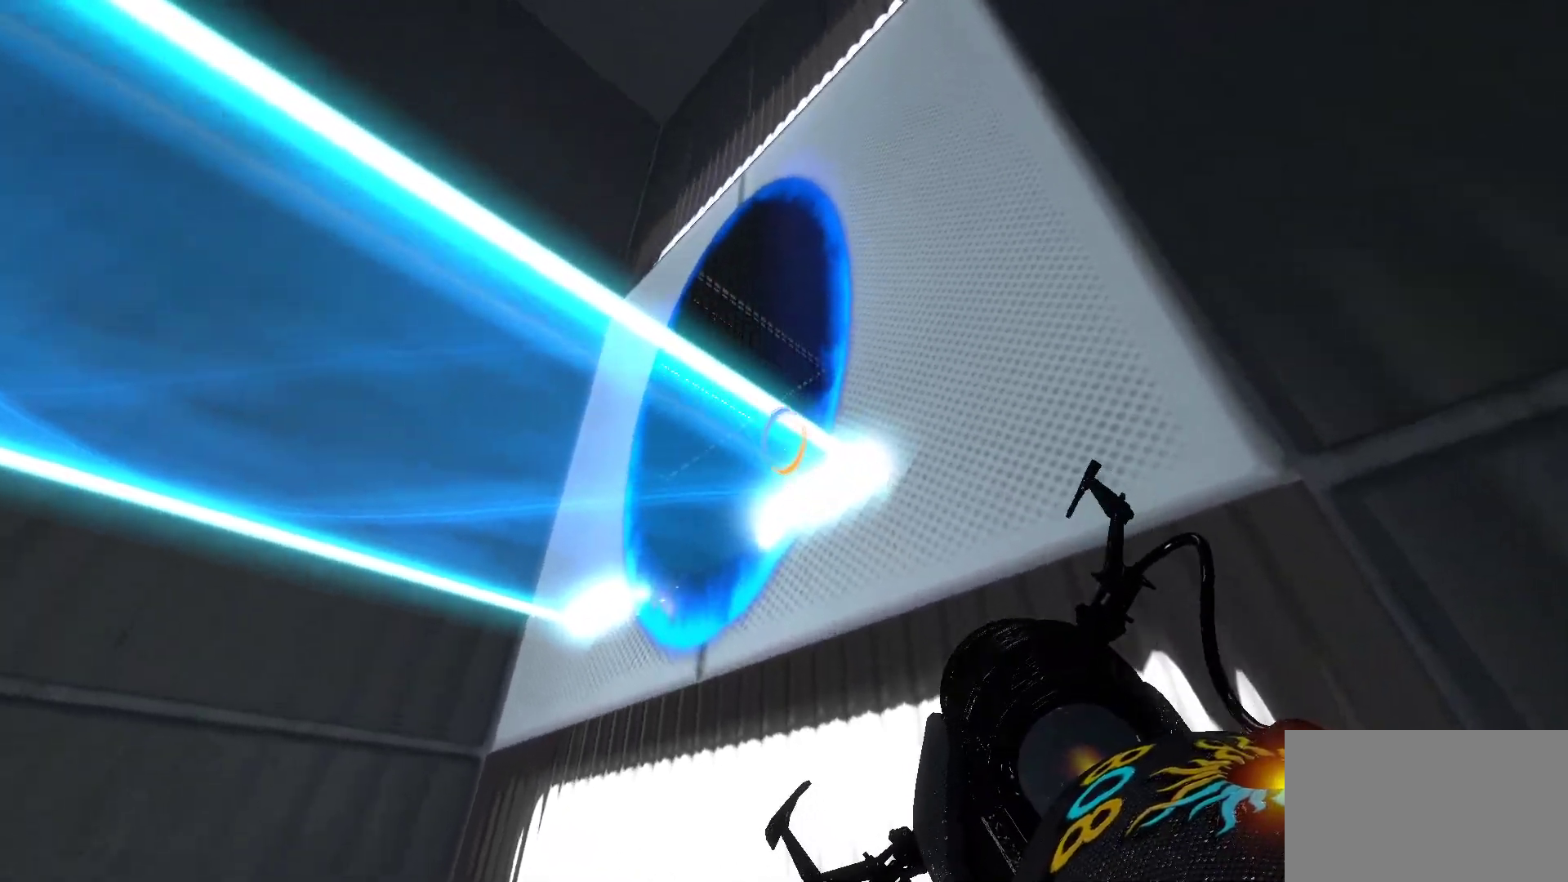
{"keys": [], "mouse": [], "events": [[250, "e", "up"], [400, "space", "up"]]}
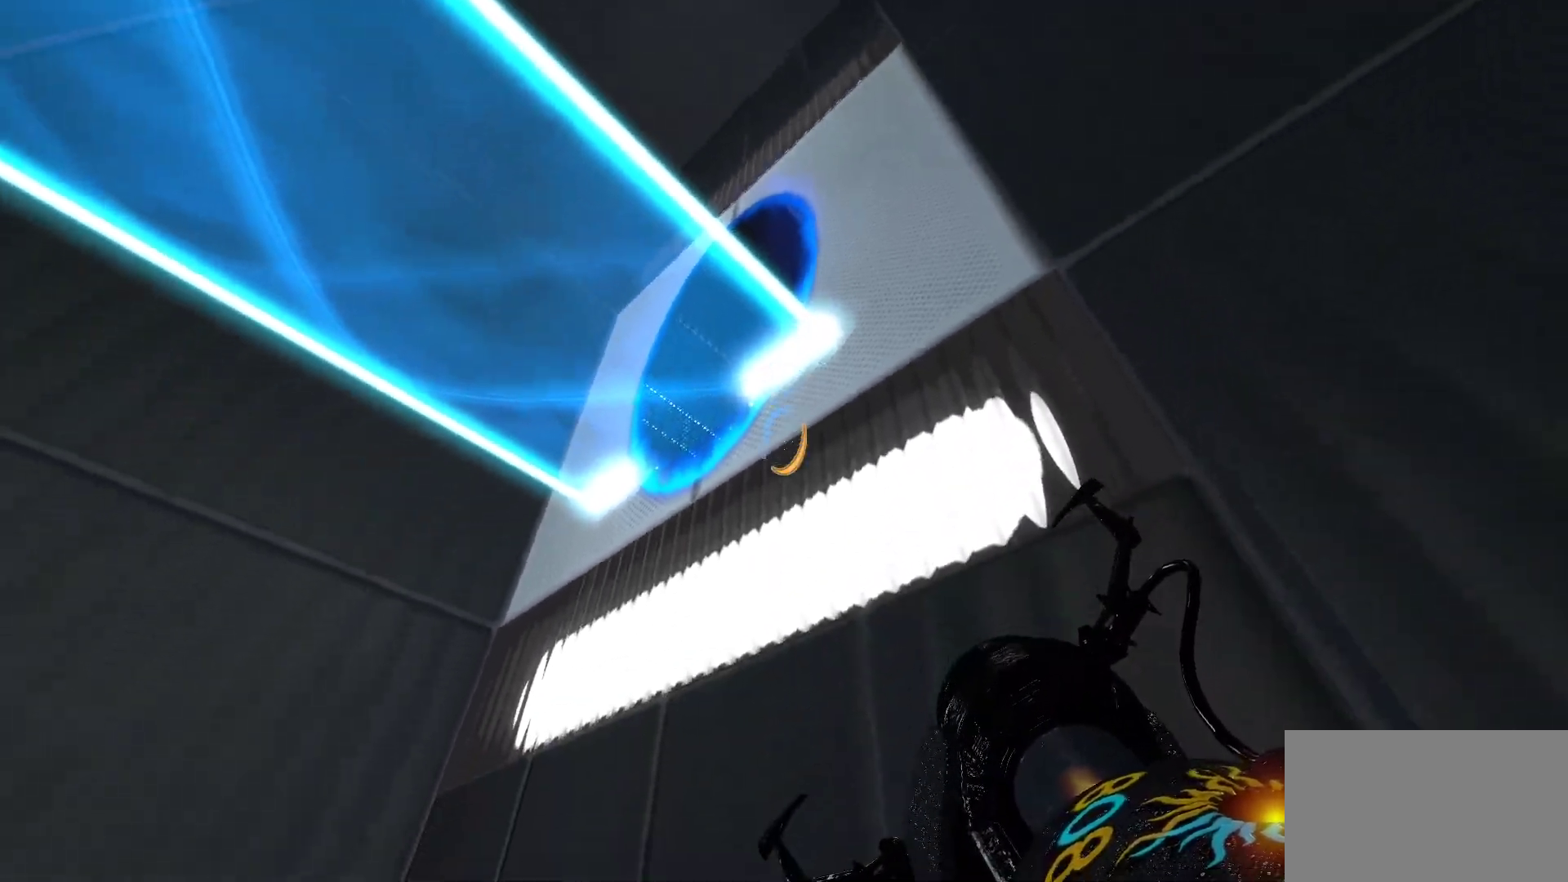
{"keys": [], "mouse": [], "events": []}